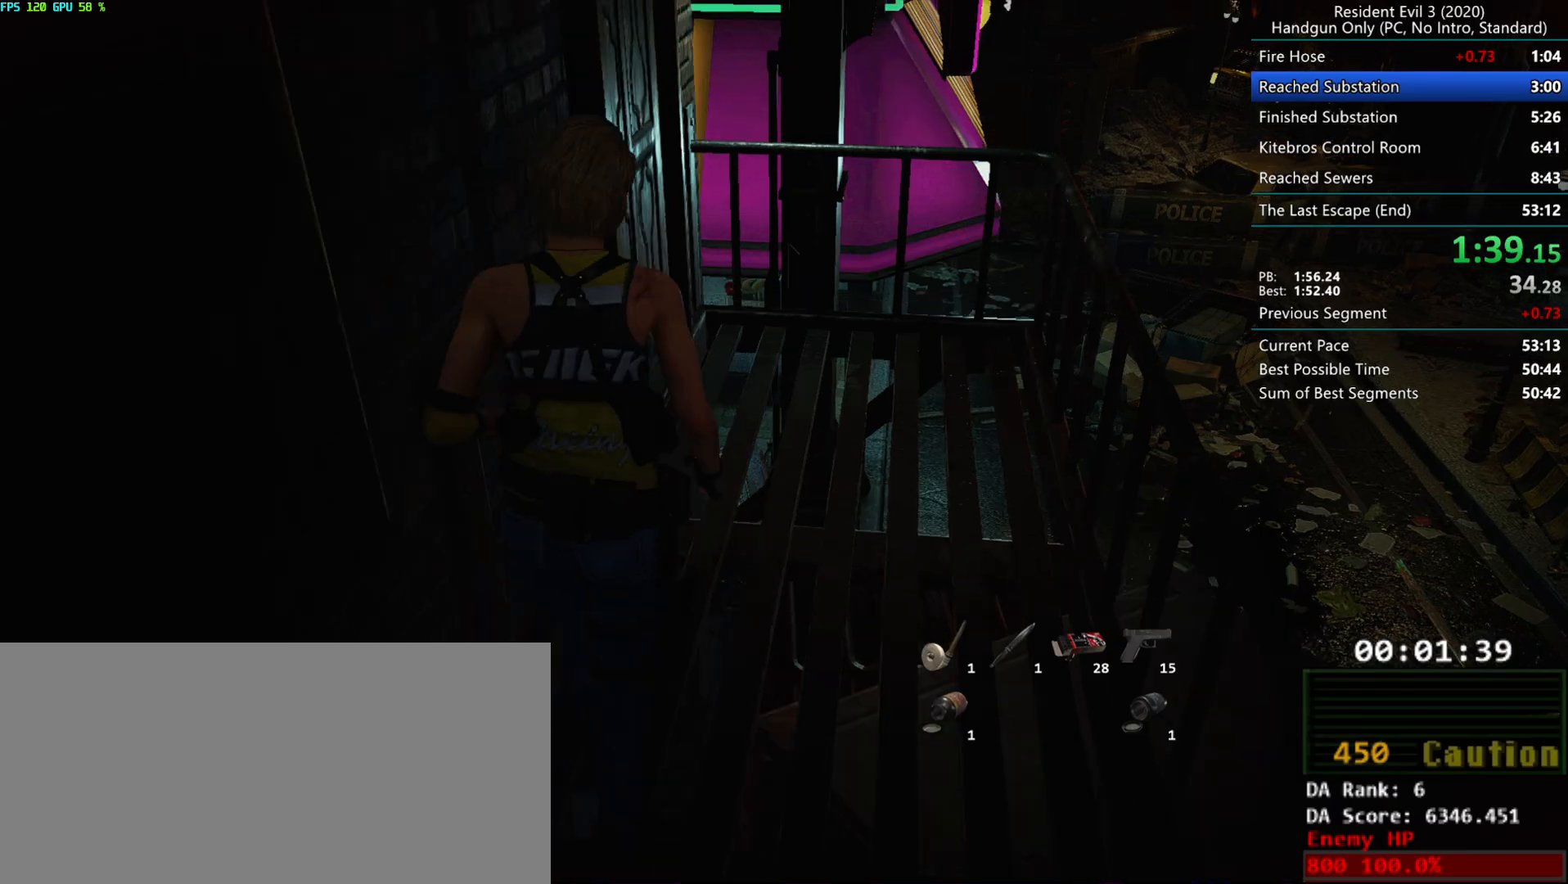
Gameplay with keyboard and mouse; each line is a JSON object with the keys and mouse buttons held at the frame after it. "events" lists presses ("down") and releases ("up") of "alt", "d", "e", "f", "g", "h", "r", "s", "t", "w", "mouse_left", "mouse_wheel", "mouse_right", "mouse_mb4" and "mouse_mb5" between this image and that frame as [ms after this image, input, new state], when the widget could be followed in between. "mouse_left", "mouse_wheel", "mouse_right", "mouse_mb4", "mouse_mb5" = the "left", "wheel", "right", "mb4", "mb5" buttons of the "mouse" list. No other keys are recorded. "wheel" means that the mouse wheel is clicked or scrolled. Mouse movement is not recorded.
{"keys": ["r"], "mouse": [], "events": []}
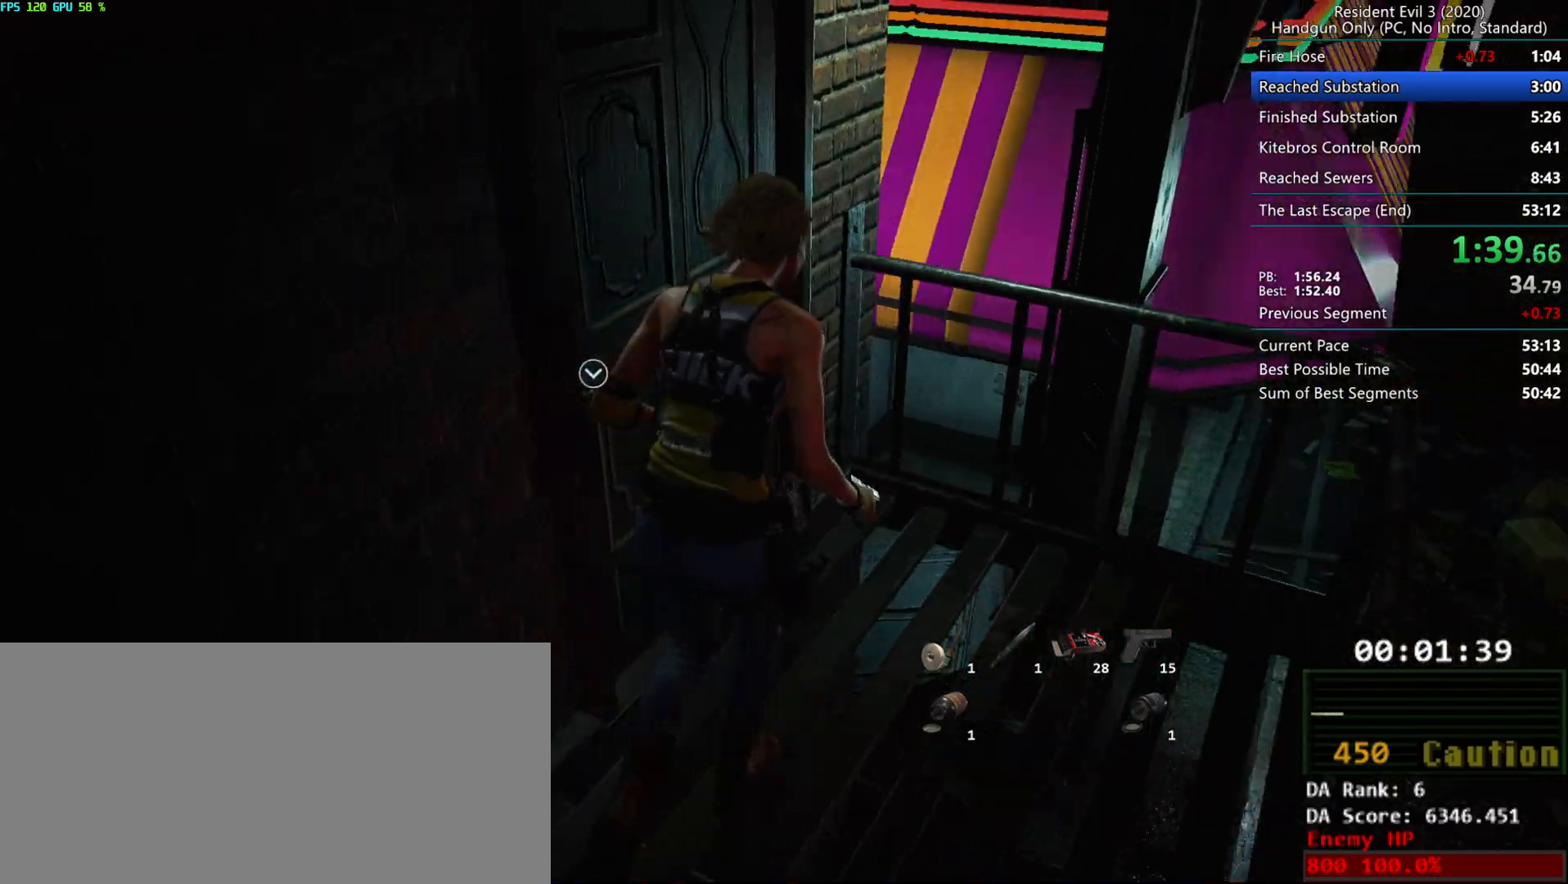
{"keys": ["r"], "mouse": [], "events": []}
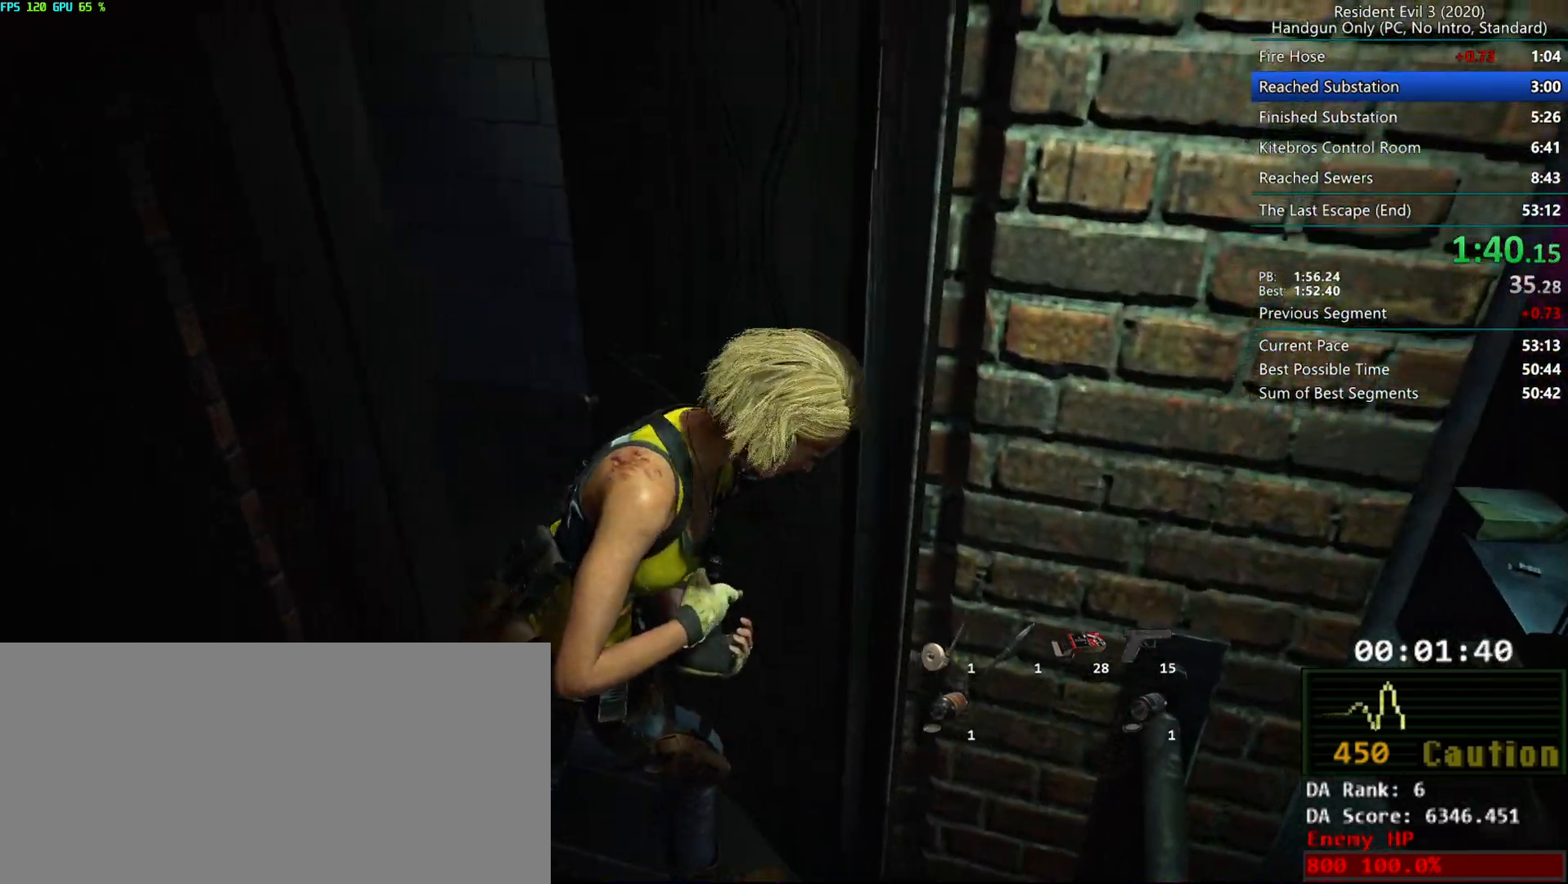
{"keys": ["r"], "mouse": [], "events": []}
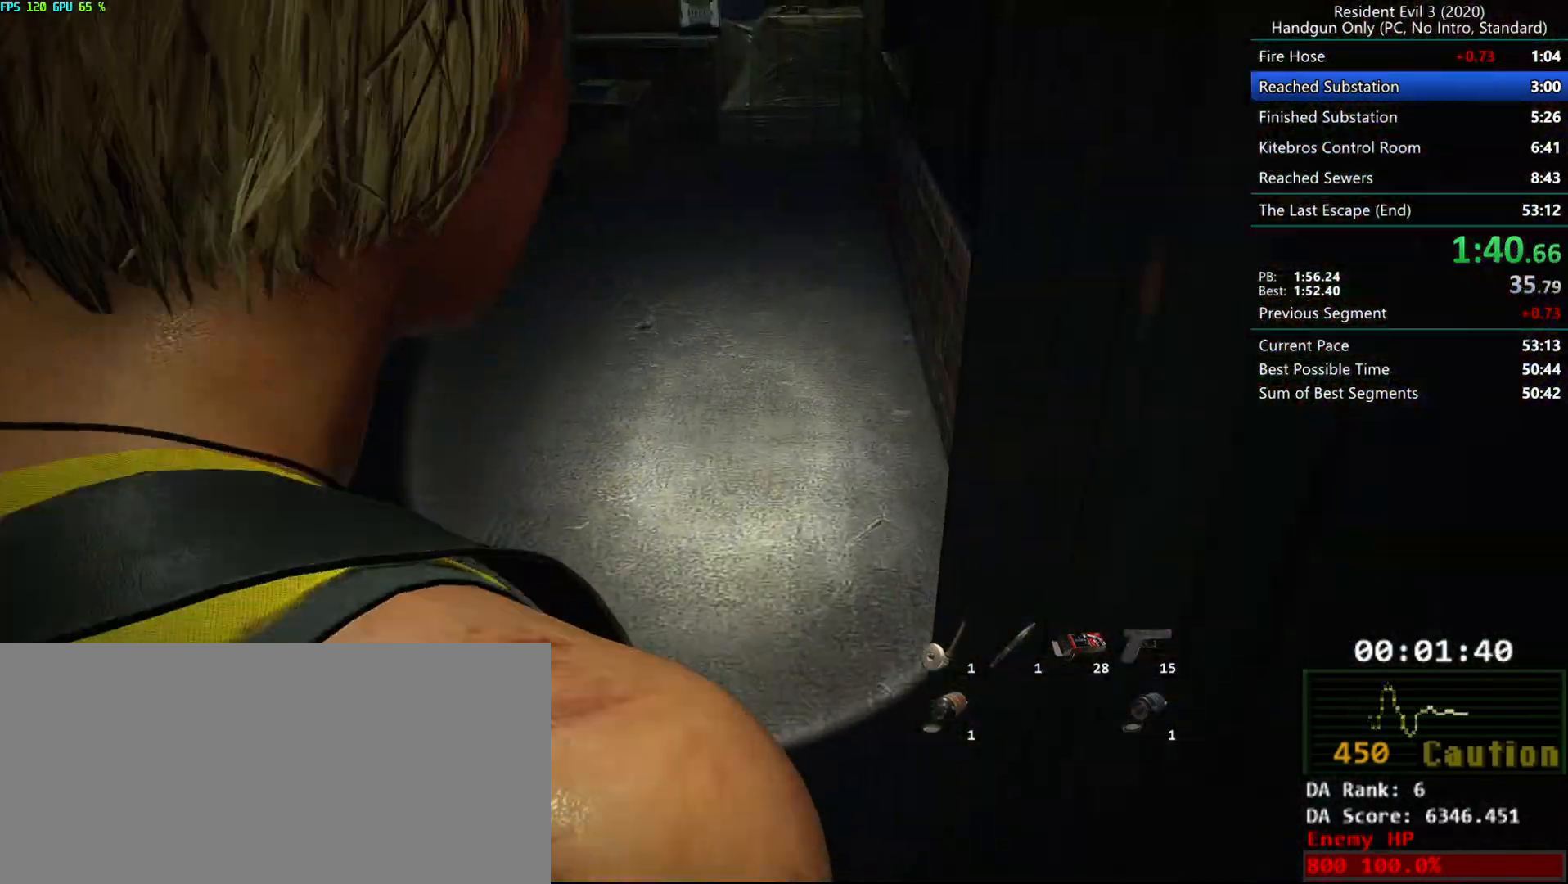
{"keys": ["r"], "mouse": [], "events": []}
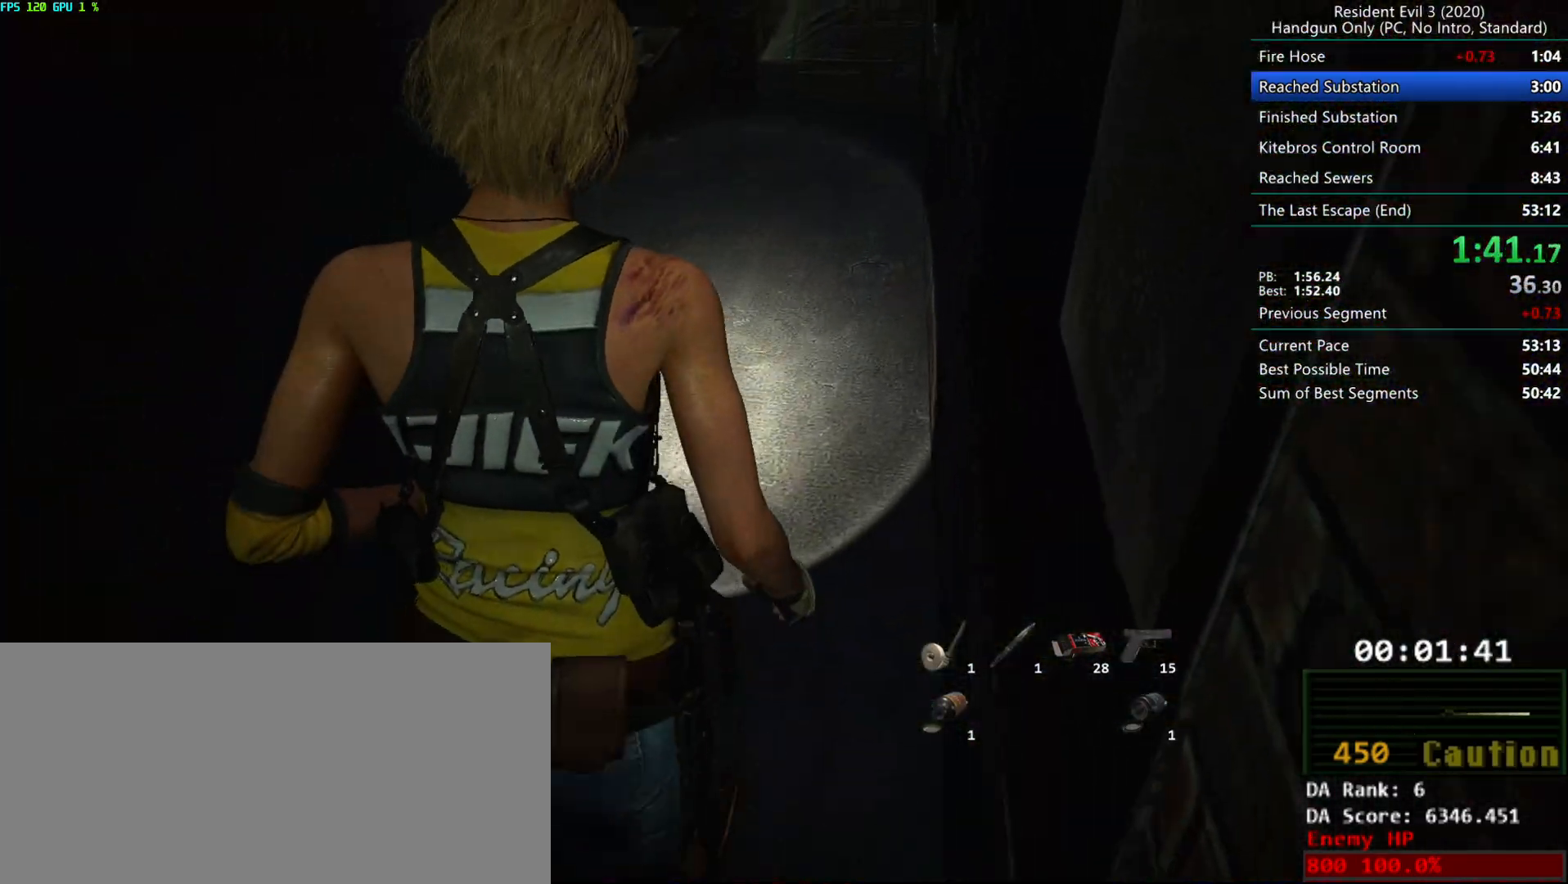
{"keys": ["r"], "mouse": [], "events": []}
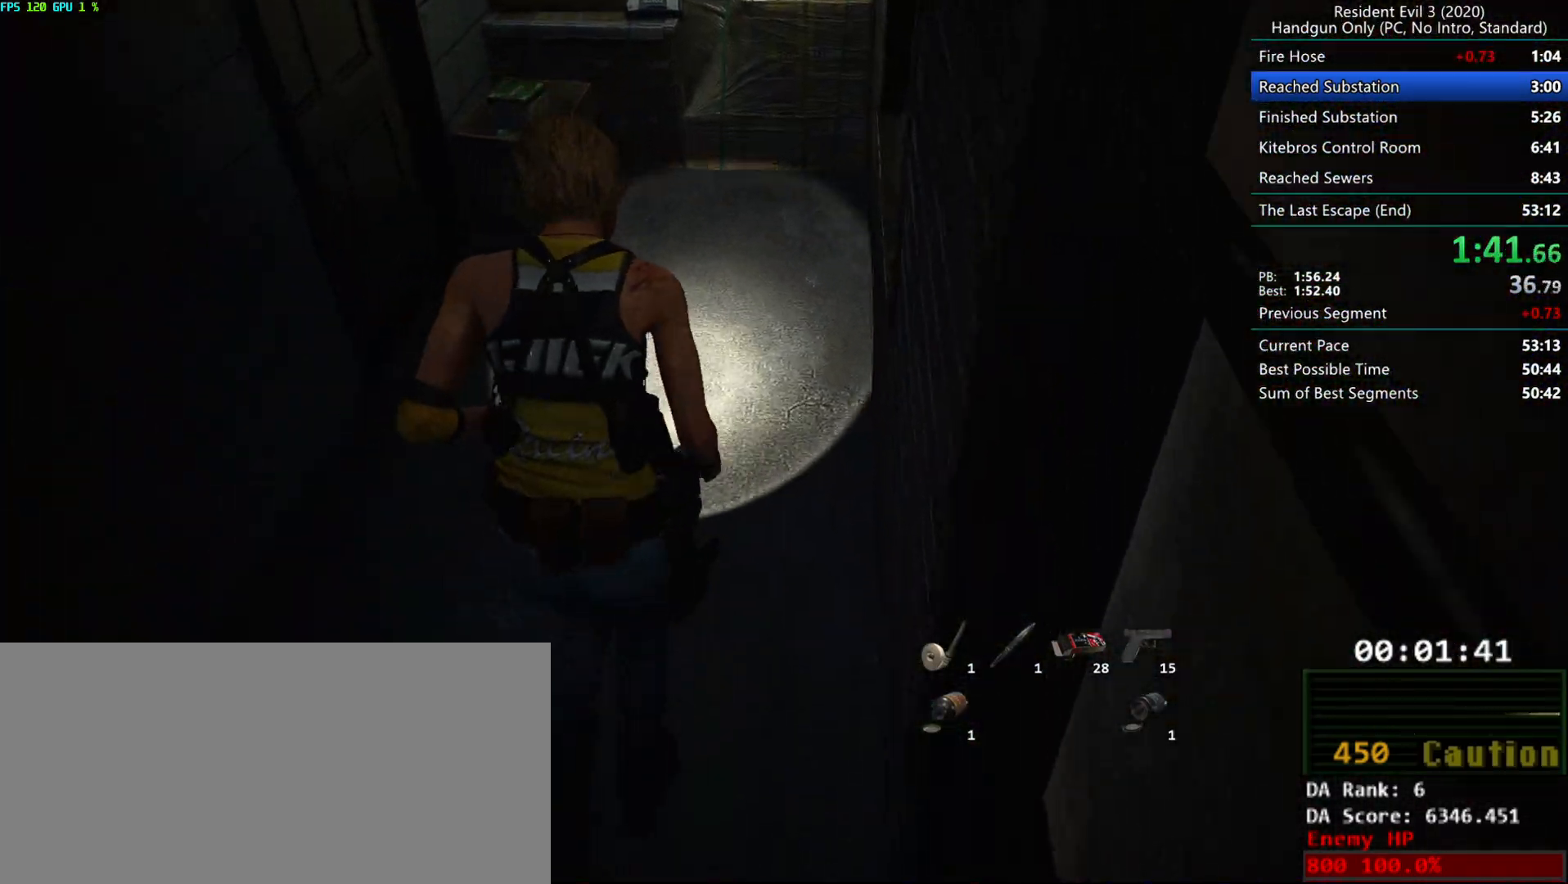
{"keys": ["r"], "mouse": [], "events": []}
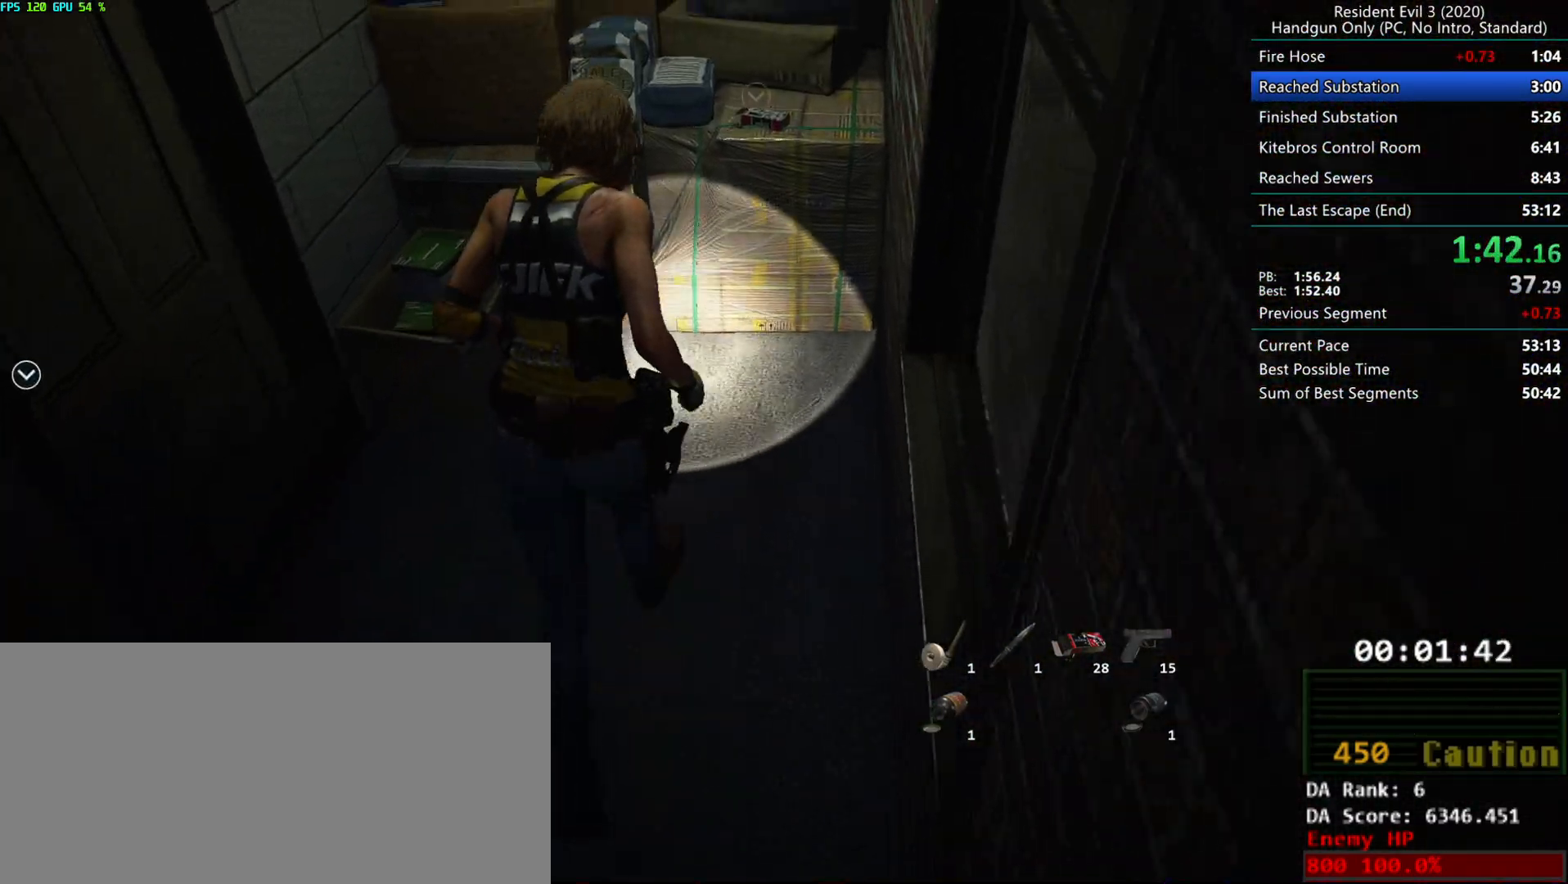
{"keys": [], "mouse": [], "events": [[400, "mouse_right", "down"], [500, "mouse_right", "up"], [500, "r", "up"]]}
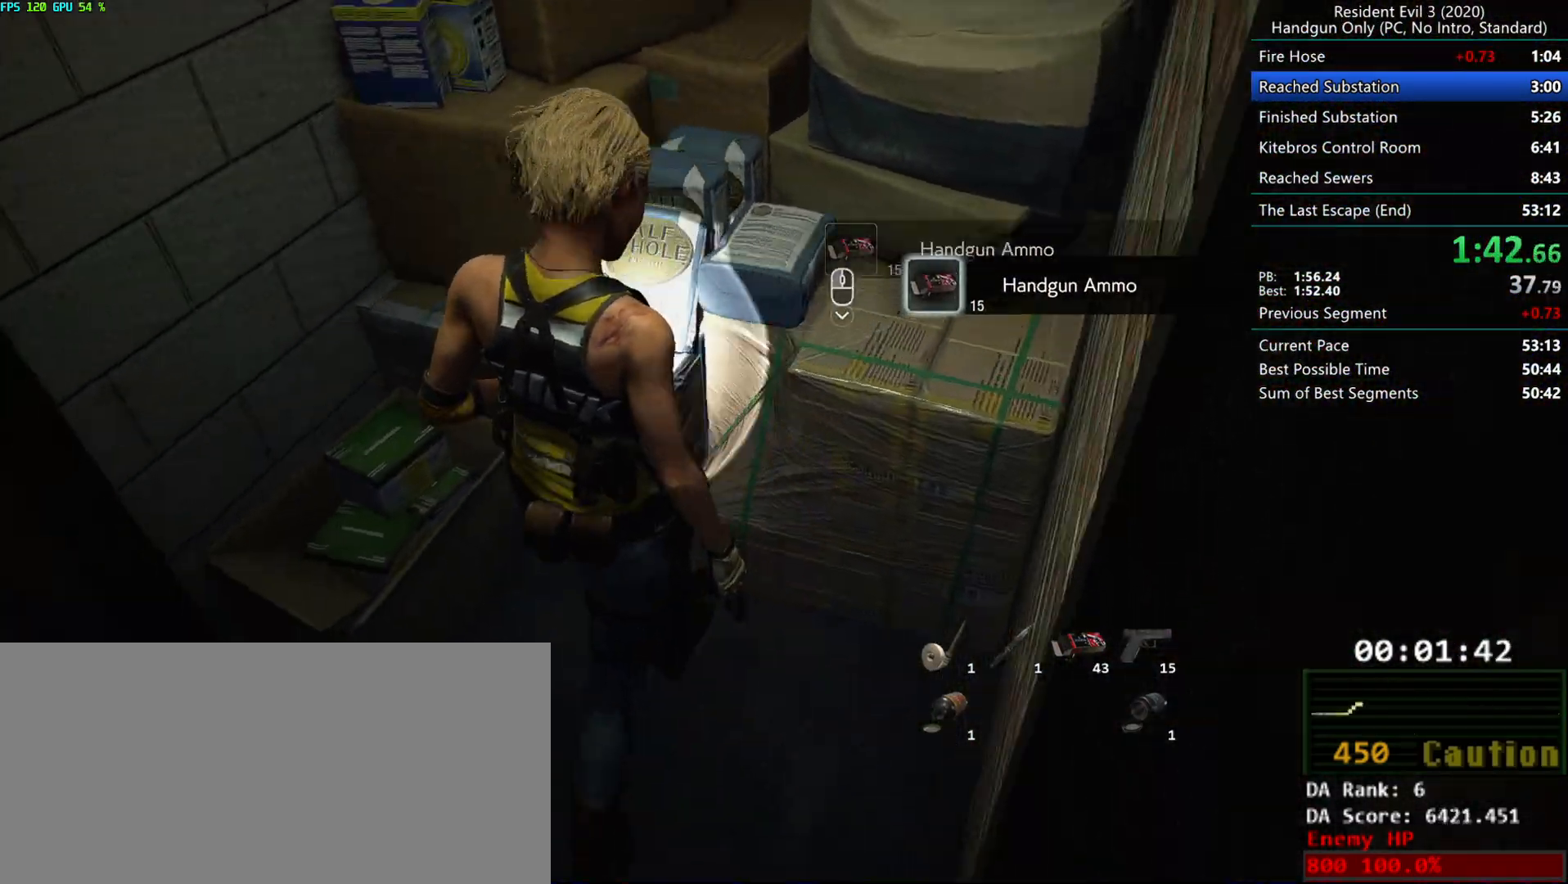
{"keys": ["r"], "mouse": ["mb4"], "events": [[350, "r", "down"], [400, "mouse_mb4", "down"]]}
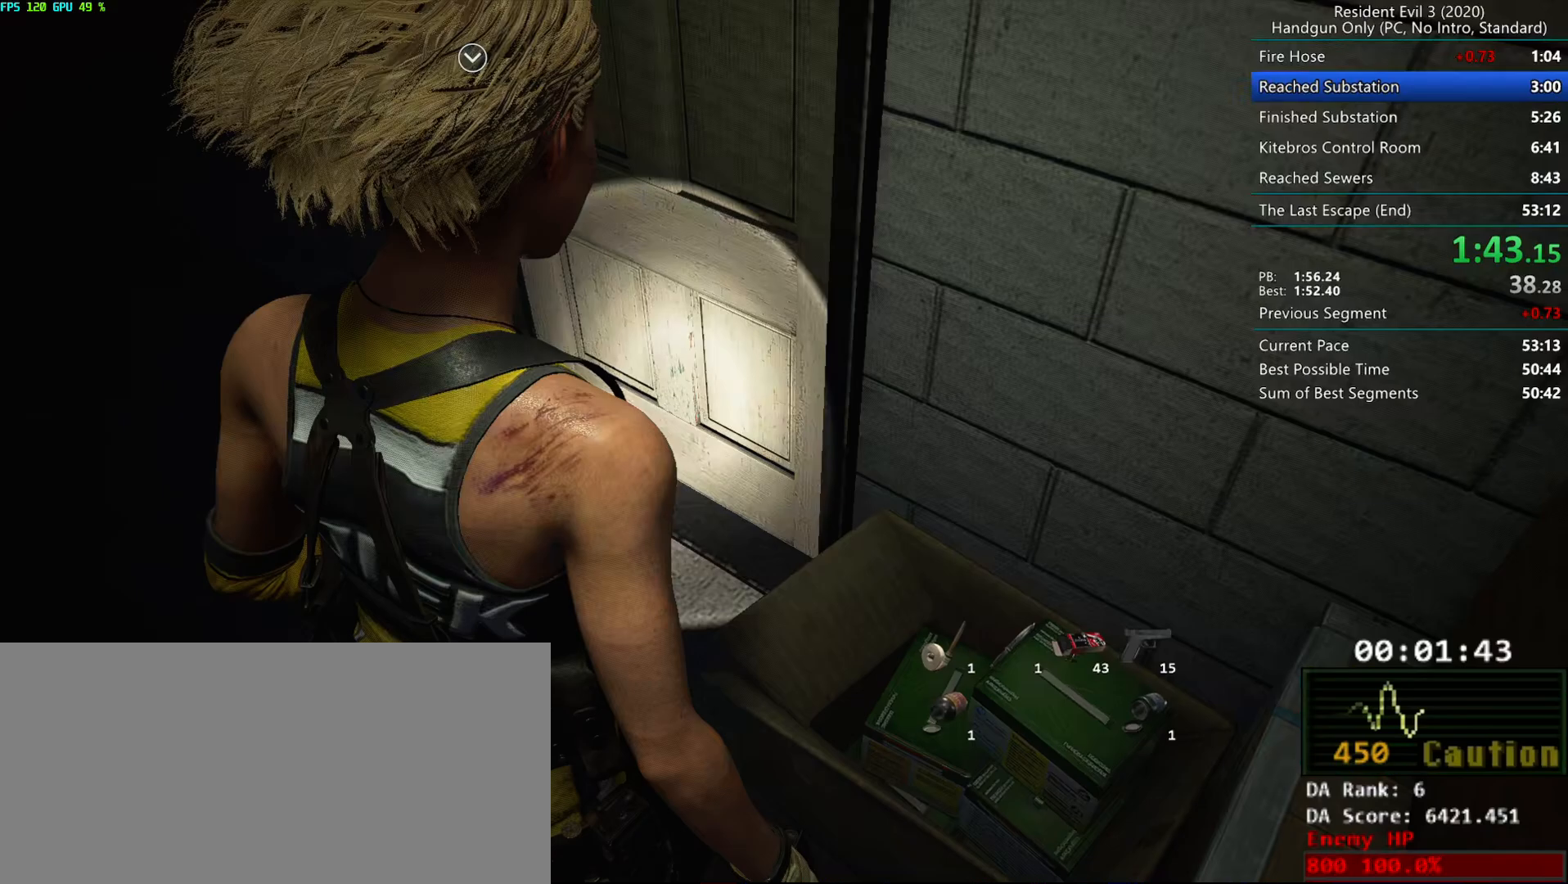
{"keys": ["r"], "mouse": ["right", "mb4"], "events": [[417, "mouse_right", "down"]]}
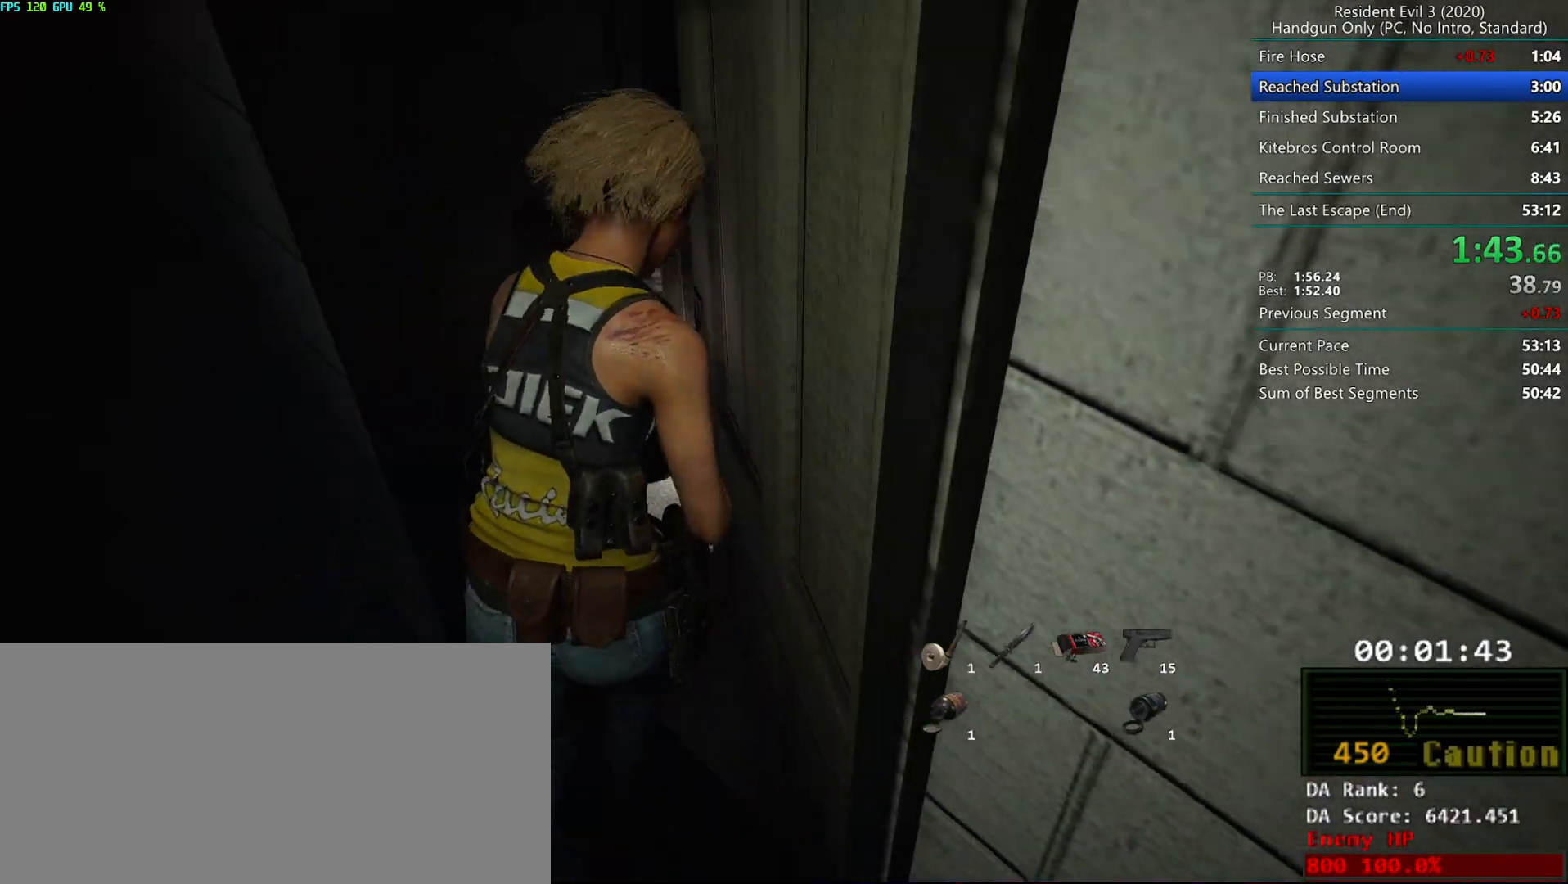
{"keys": ["r"], "mouse": [], "events": [[117, "mouse_right", "up"], [133, "mouse_mb4", "up"]]}
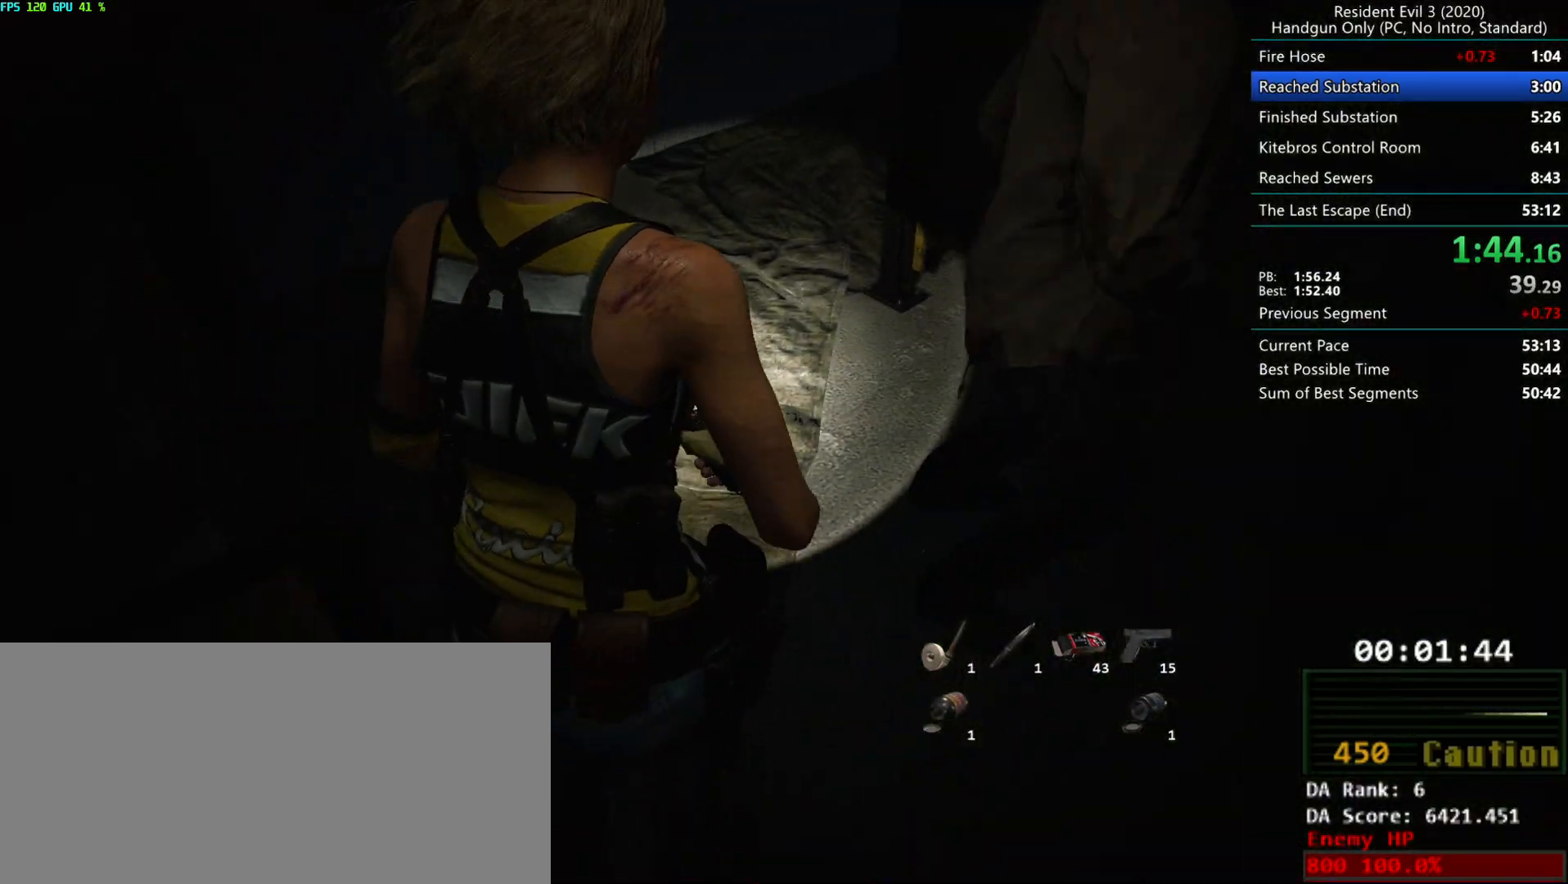
{"keys": ["r"], "mouse": [], "events": []}
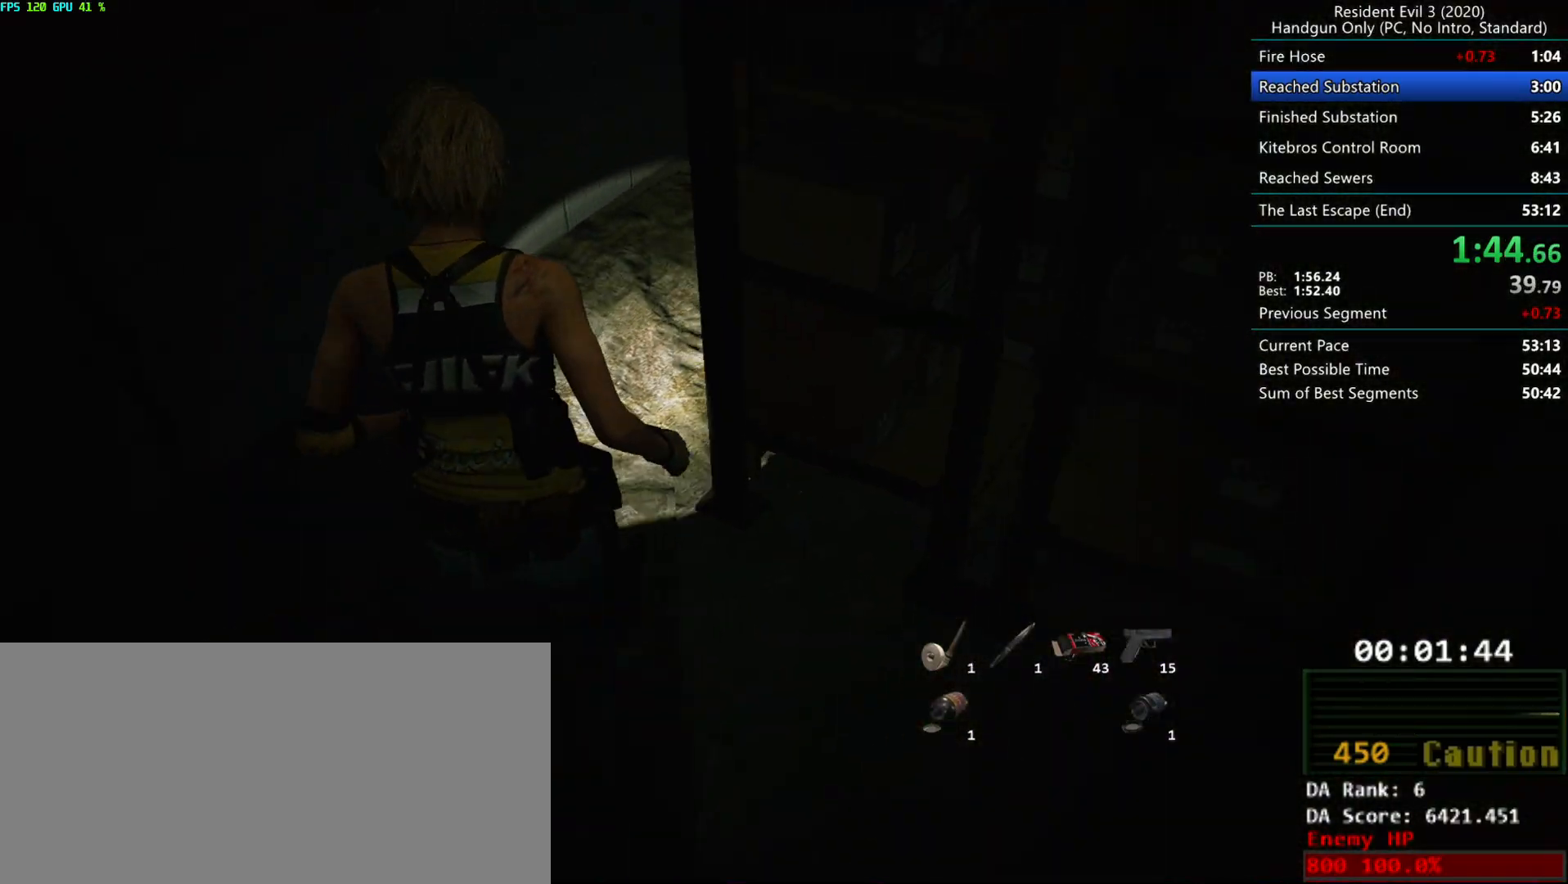
{"keys": ["r"], "mouse": [], "events": []}
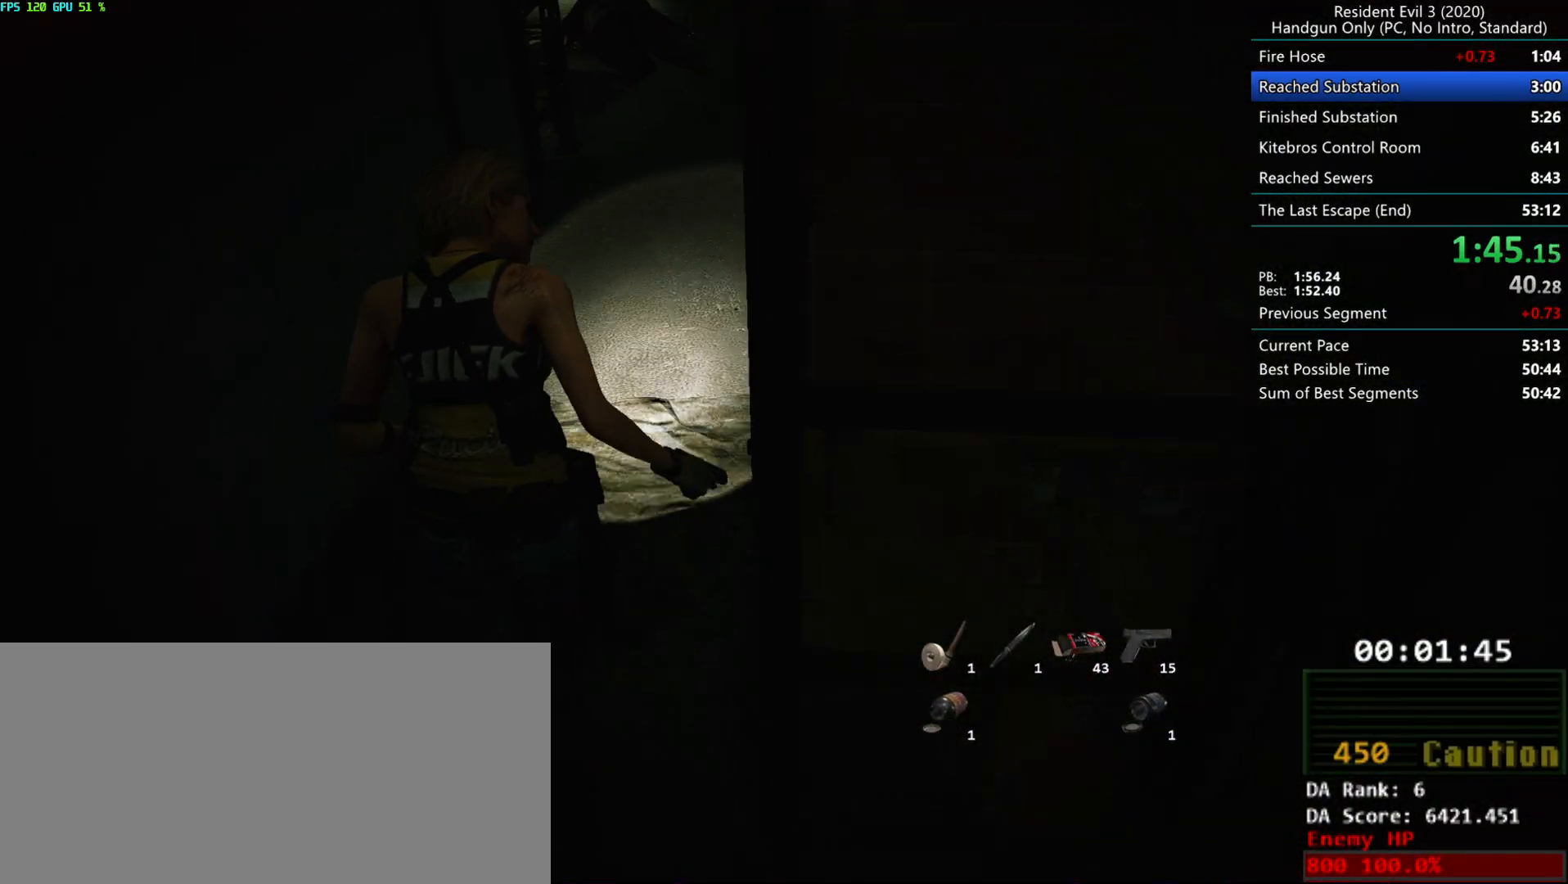
{"keys": ["r"], "mouse": [], "events": []}
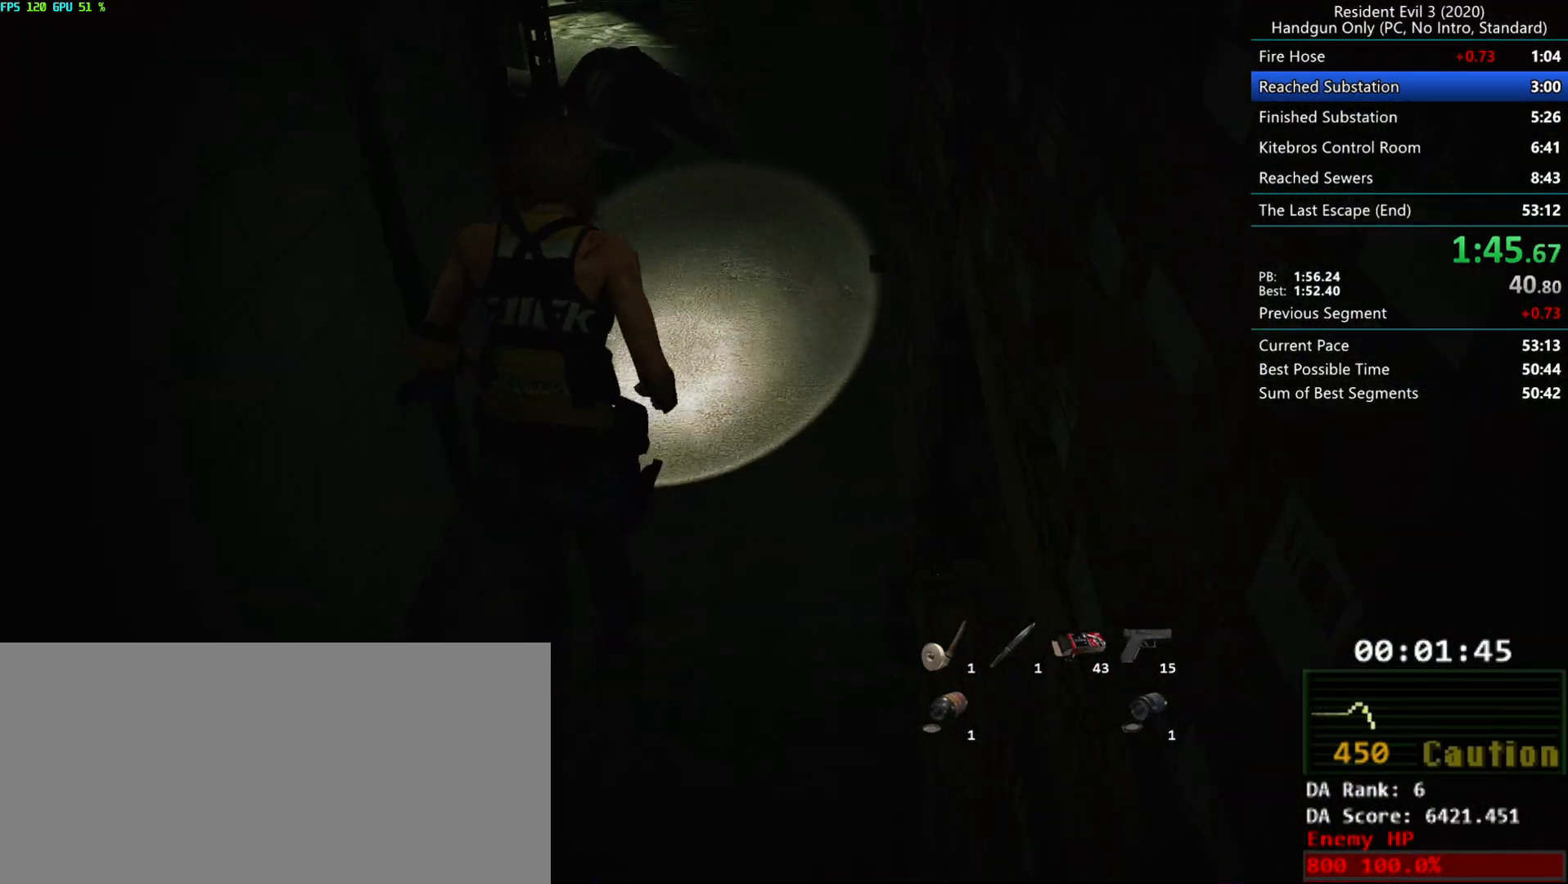
{"keys": ["r"], "mouse": [], "events": []}
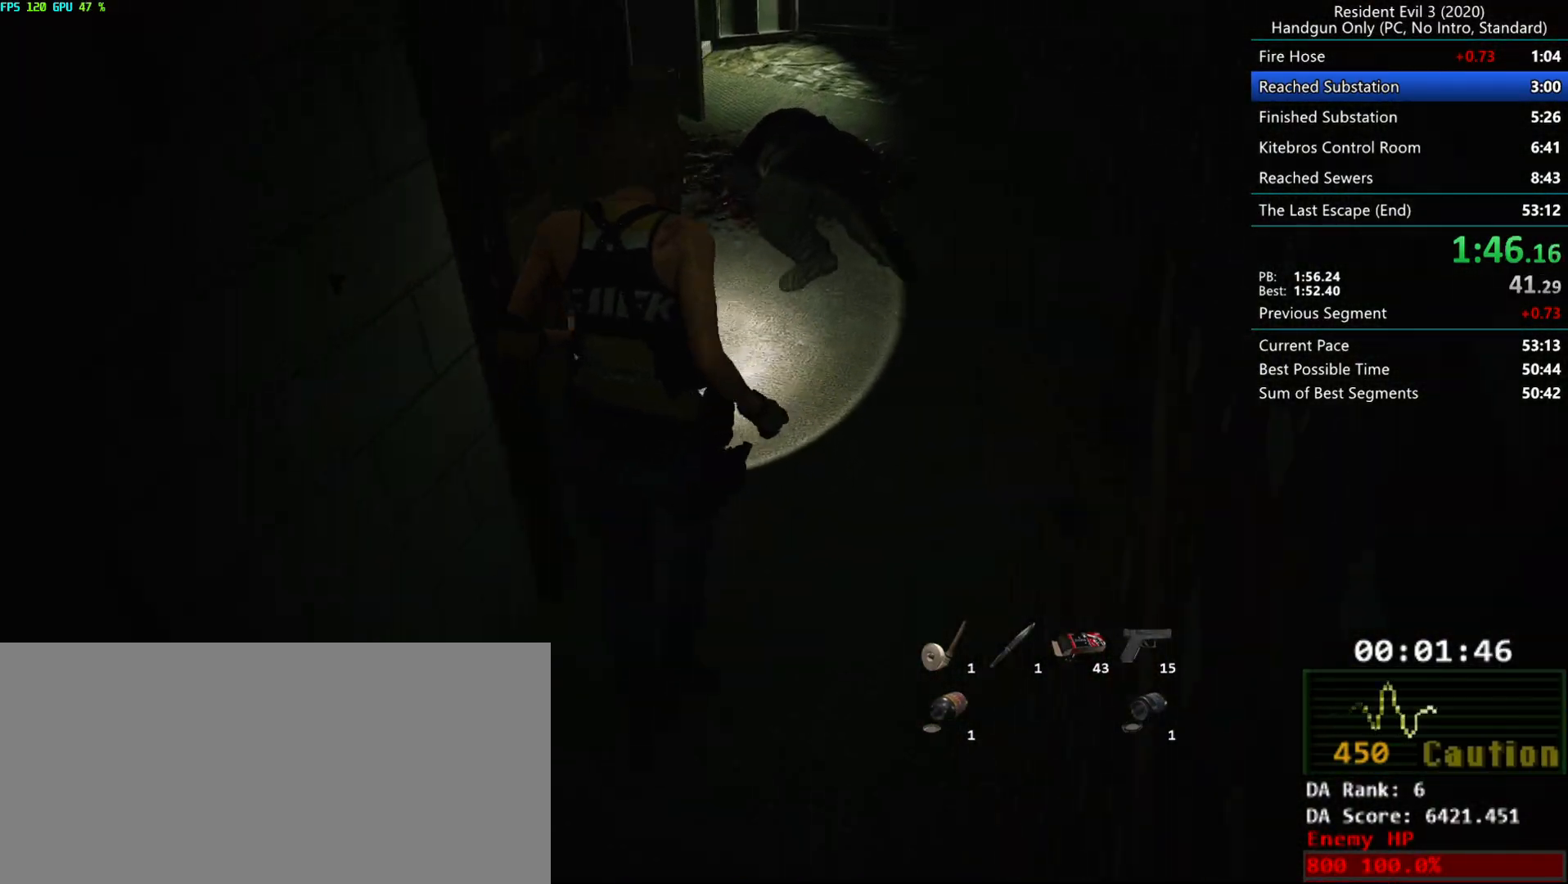
{"keys": ["r"], "mouse": [], "events": []}
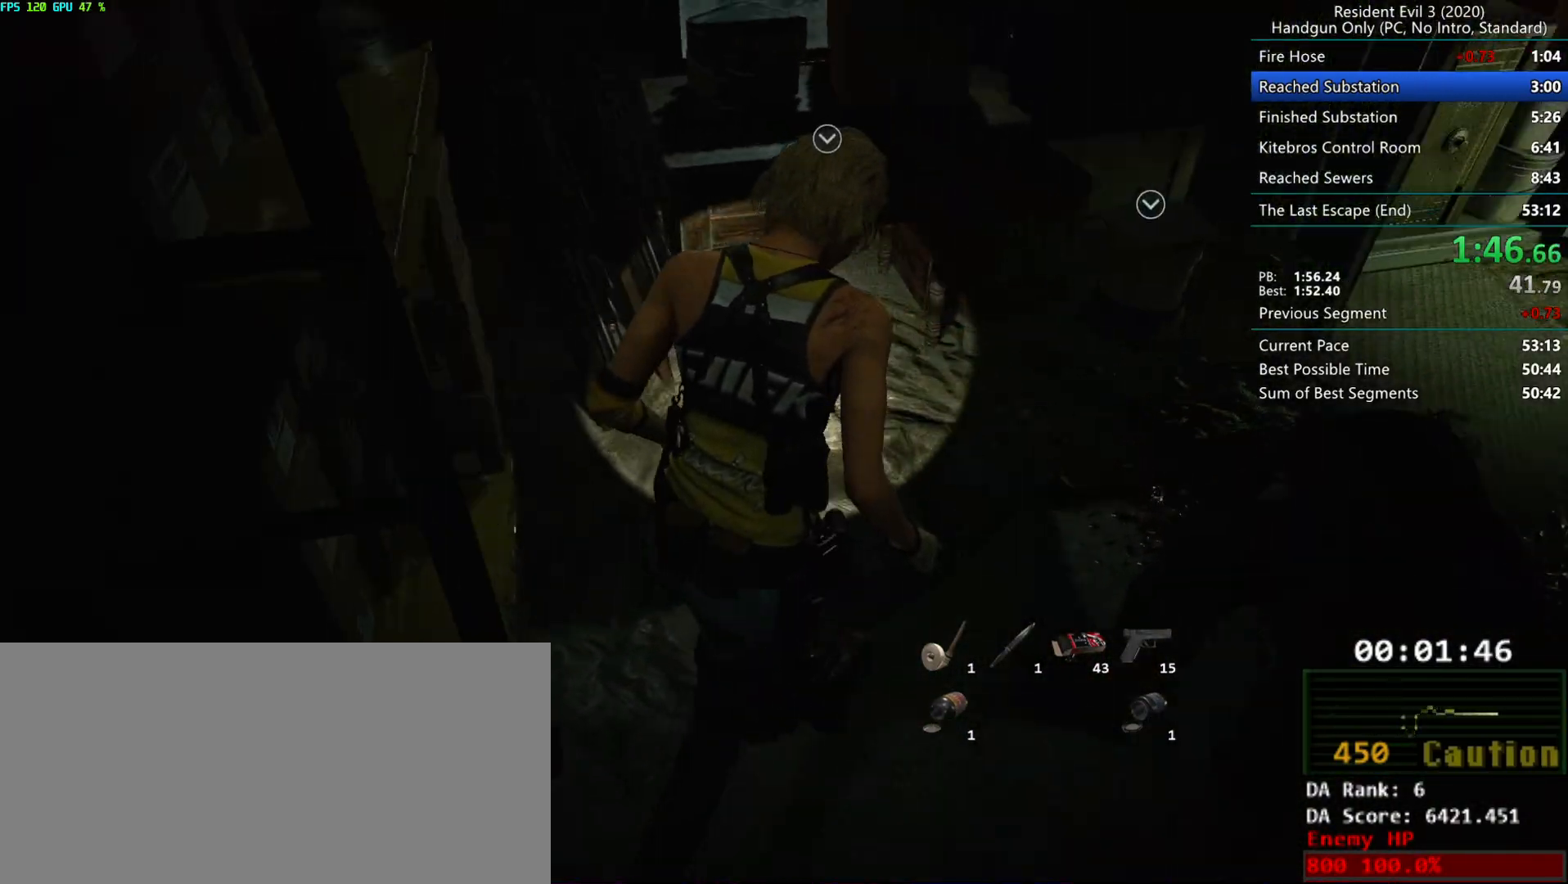
{"keys": ["r"], "mouse": [], "events": []}
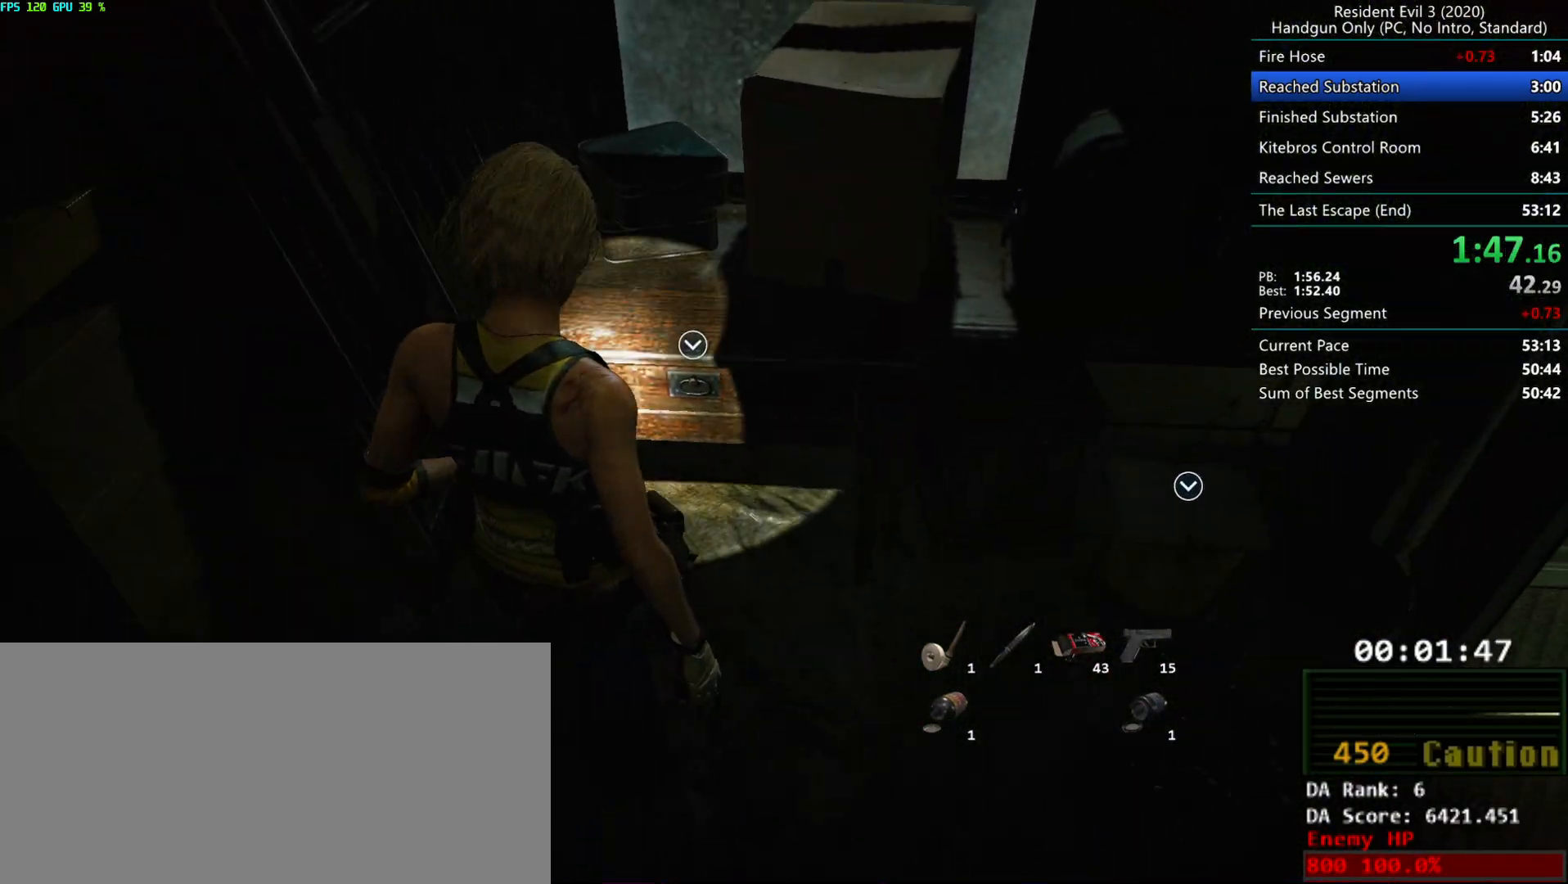
{"keys": [], "mouse": [], "events": [[67, "mouse_right", "down"], [117, "mouse_right", "up"], [233, "mouse_right", "down"], [300, "mouse_right", "up"], [433, "r", "up"]]}
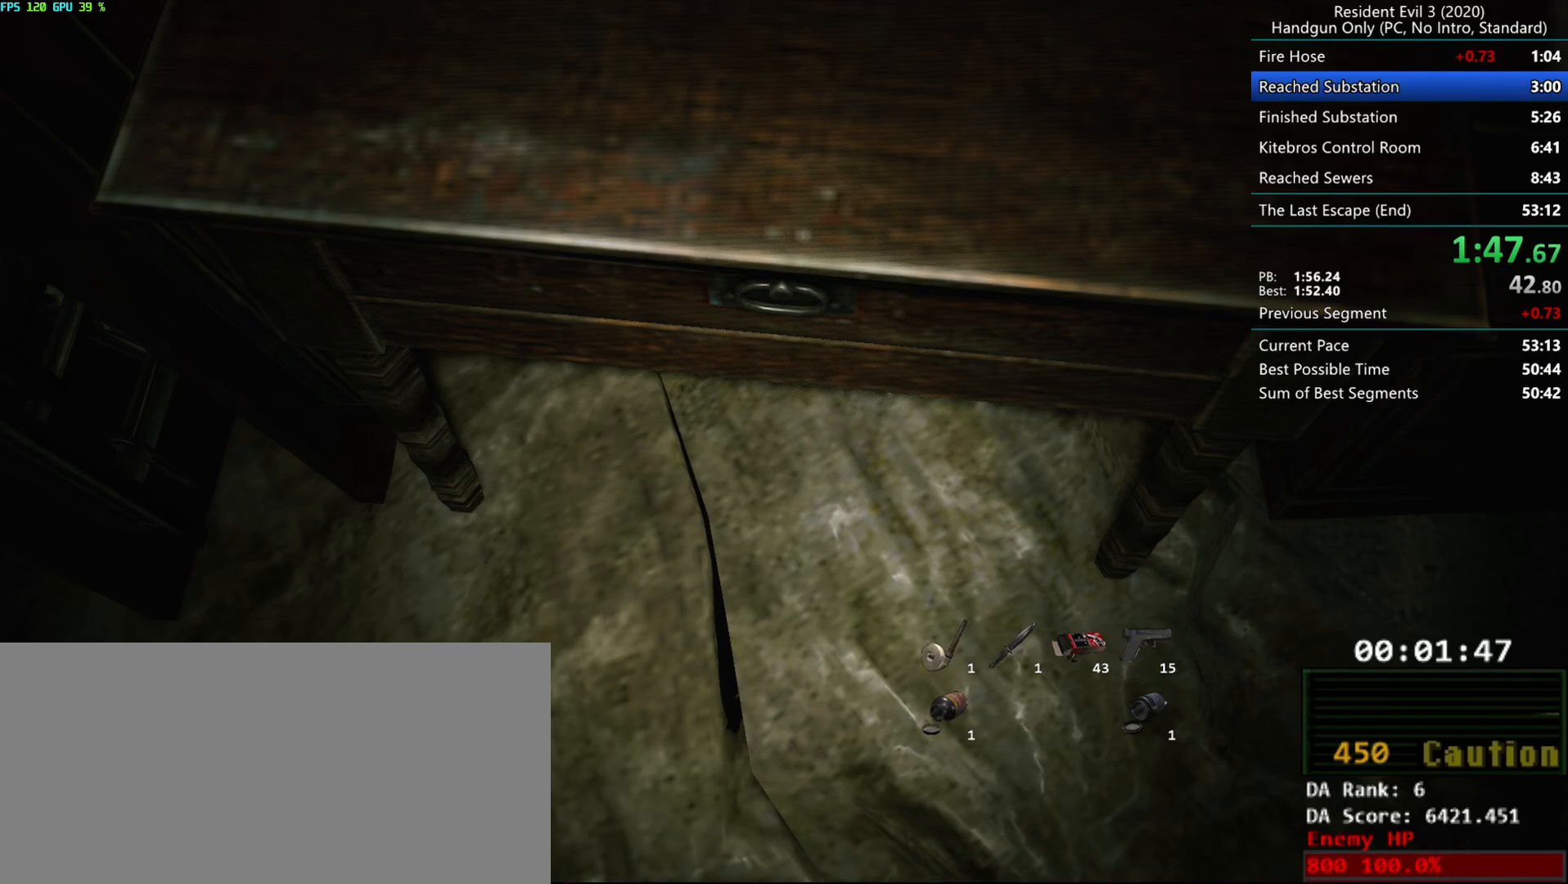
{"keys": [], "mouse": [], "events": []}
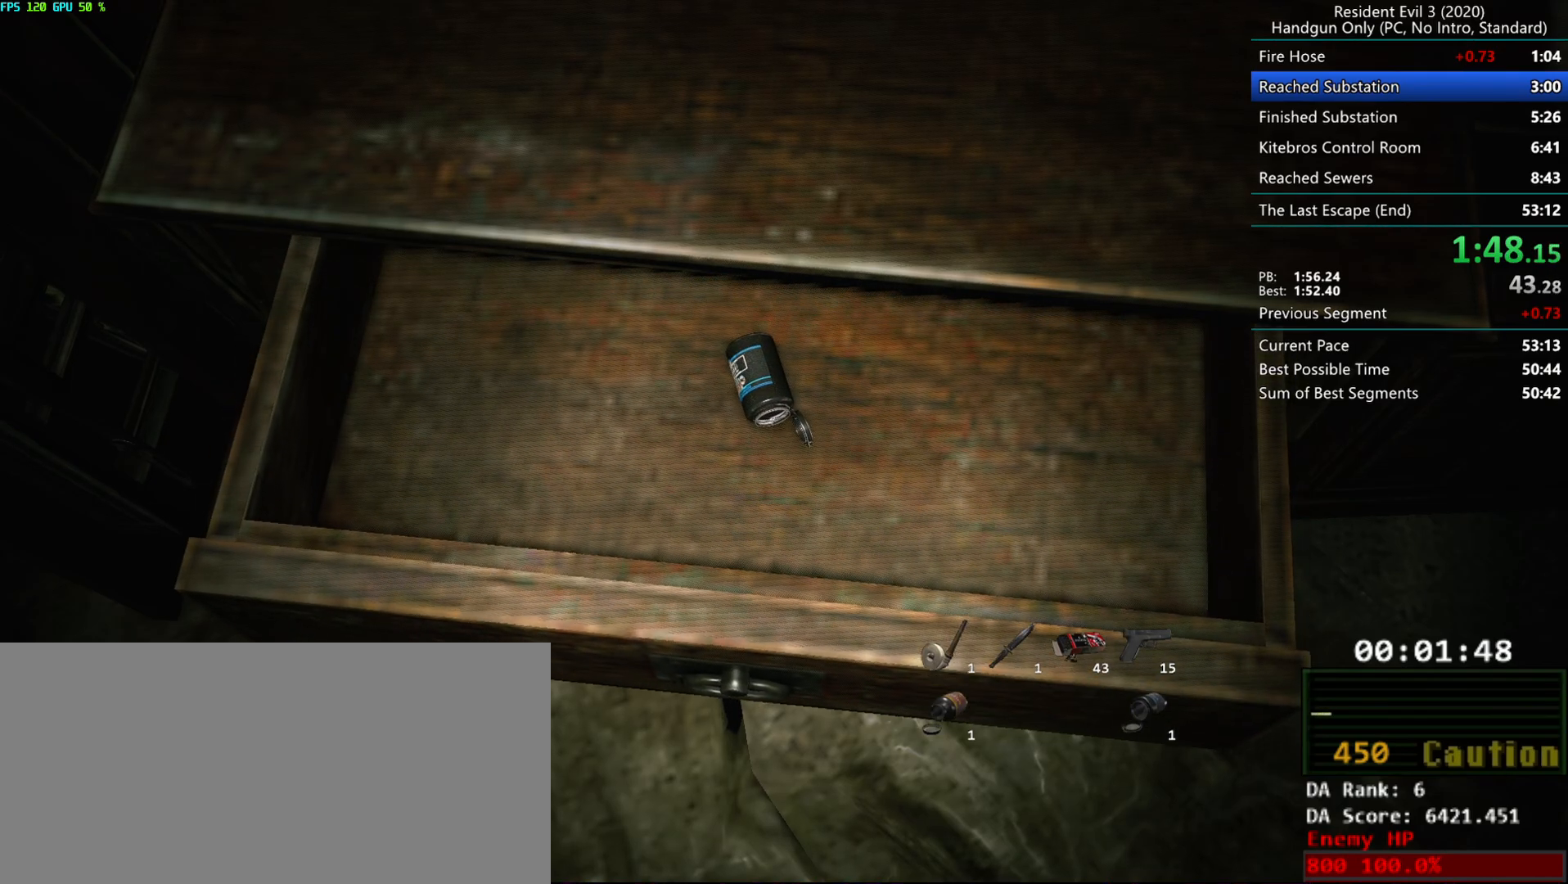
{"keys": ["f"], "mouse": [], "events": [[317, "mouse_right", "down"], [450, "mouse_right", "up"], [467, "f", "down"]]}
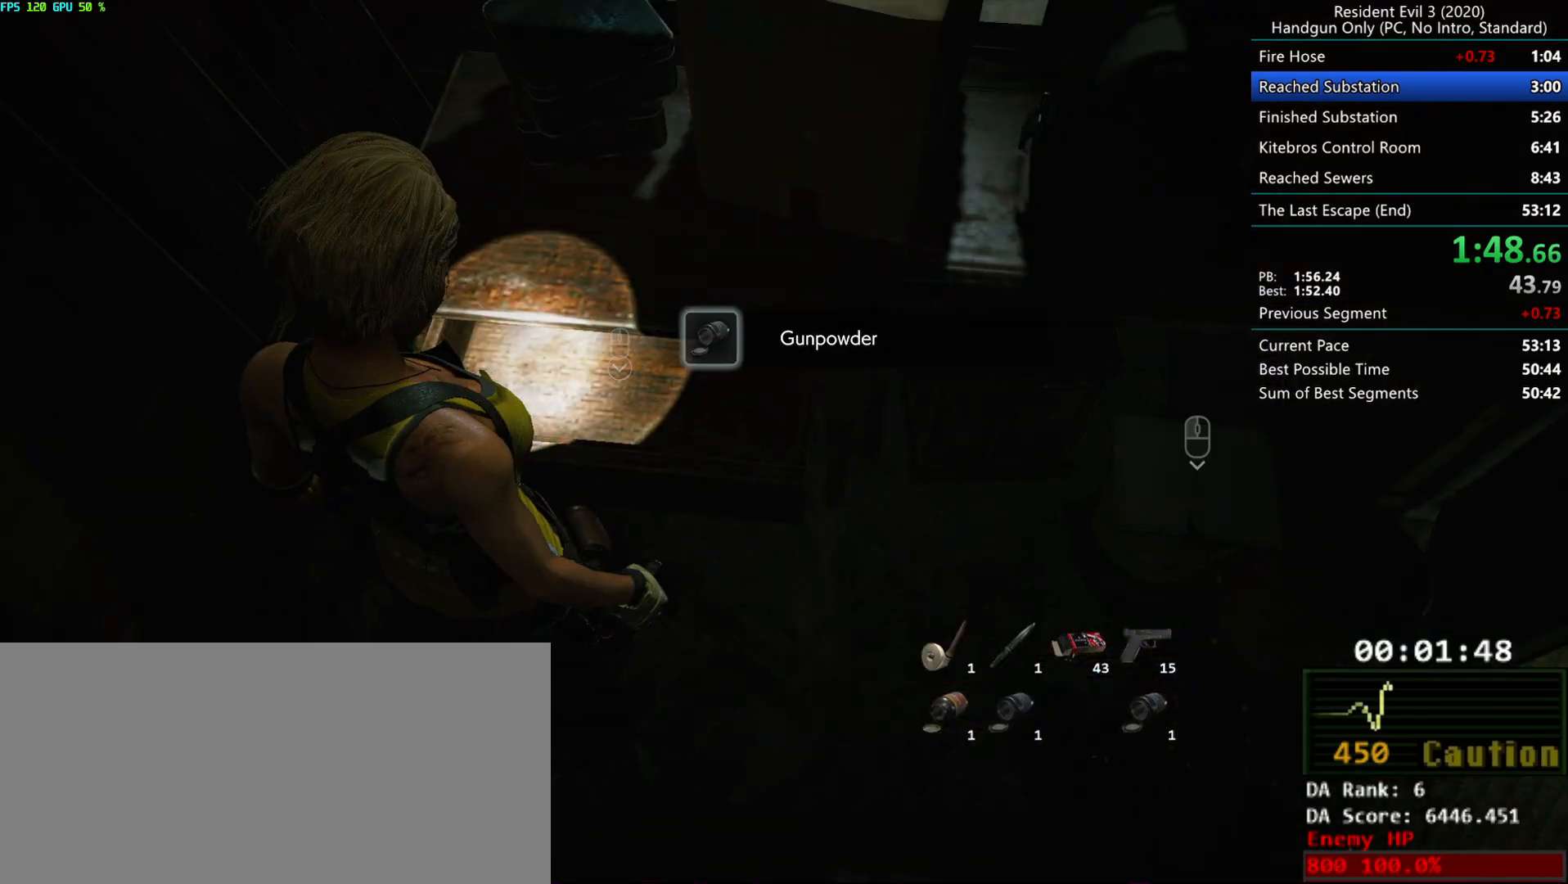
{"keys": ["g", "r"], "mouse": [], "events": [[83, "g", "down"], [133, "mouse_mb4", "down"], [233, "mouse_mb4", "up"], [267, "f", "up"], [433, "r", "down"]]}
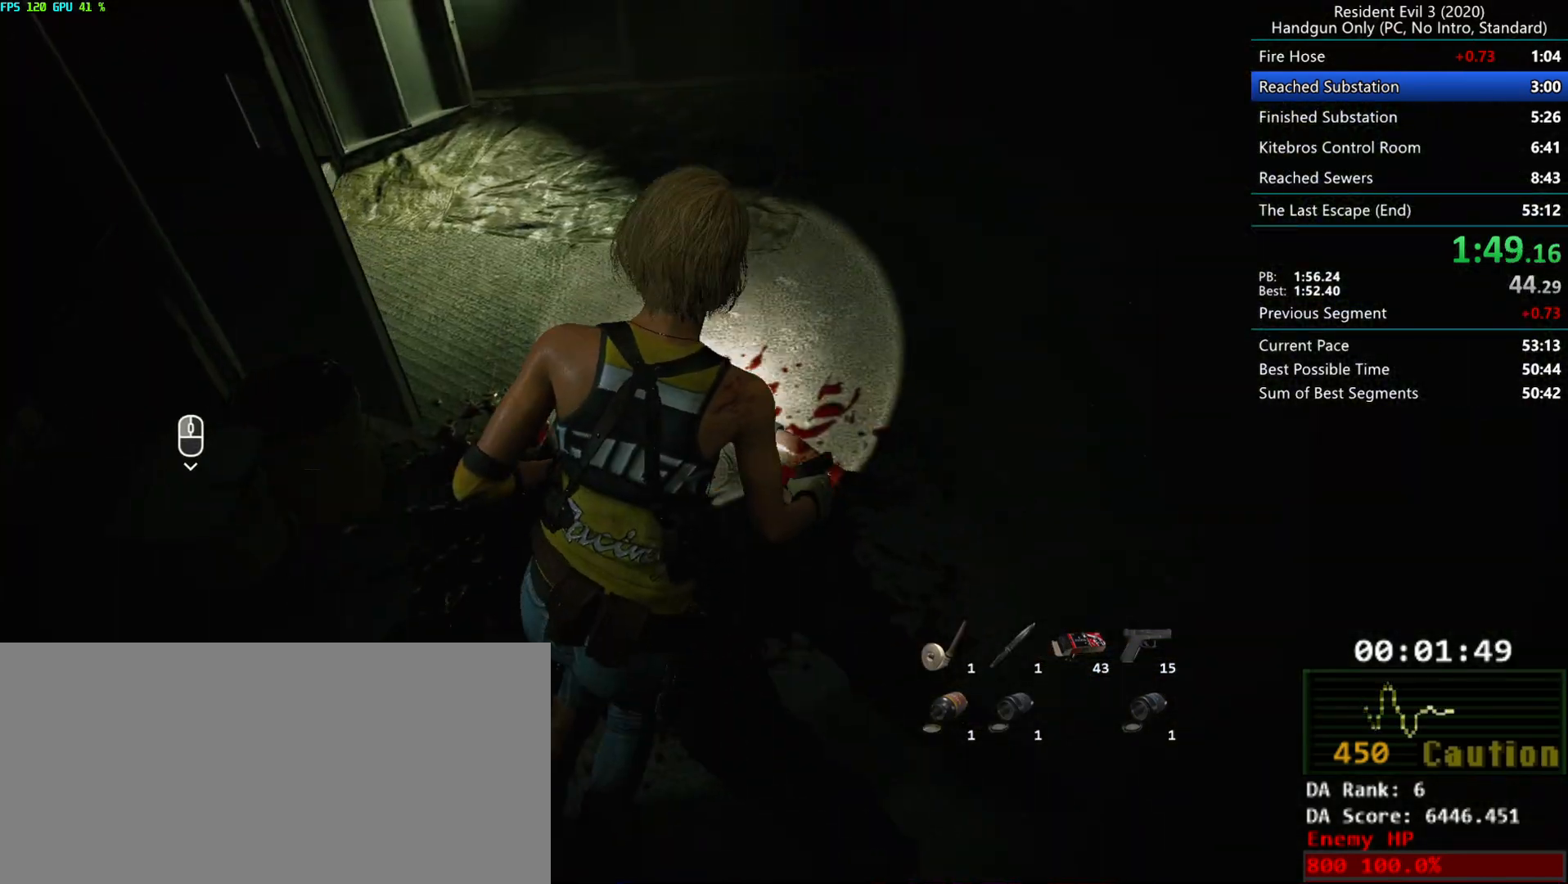
{"keys": ["r"], "mouse": [], "events": [[117, "g", "up"]]}
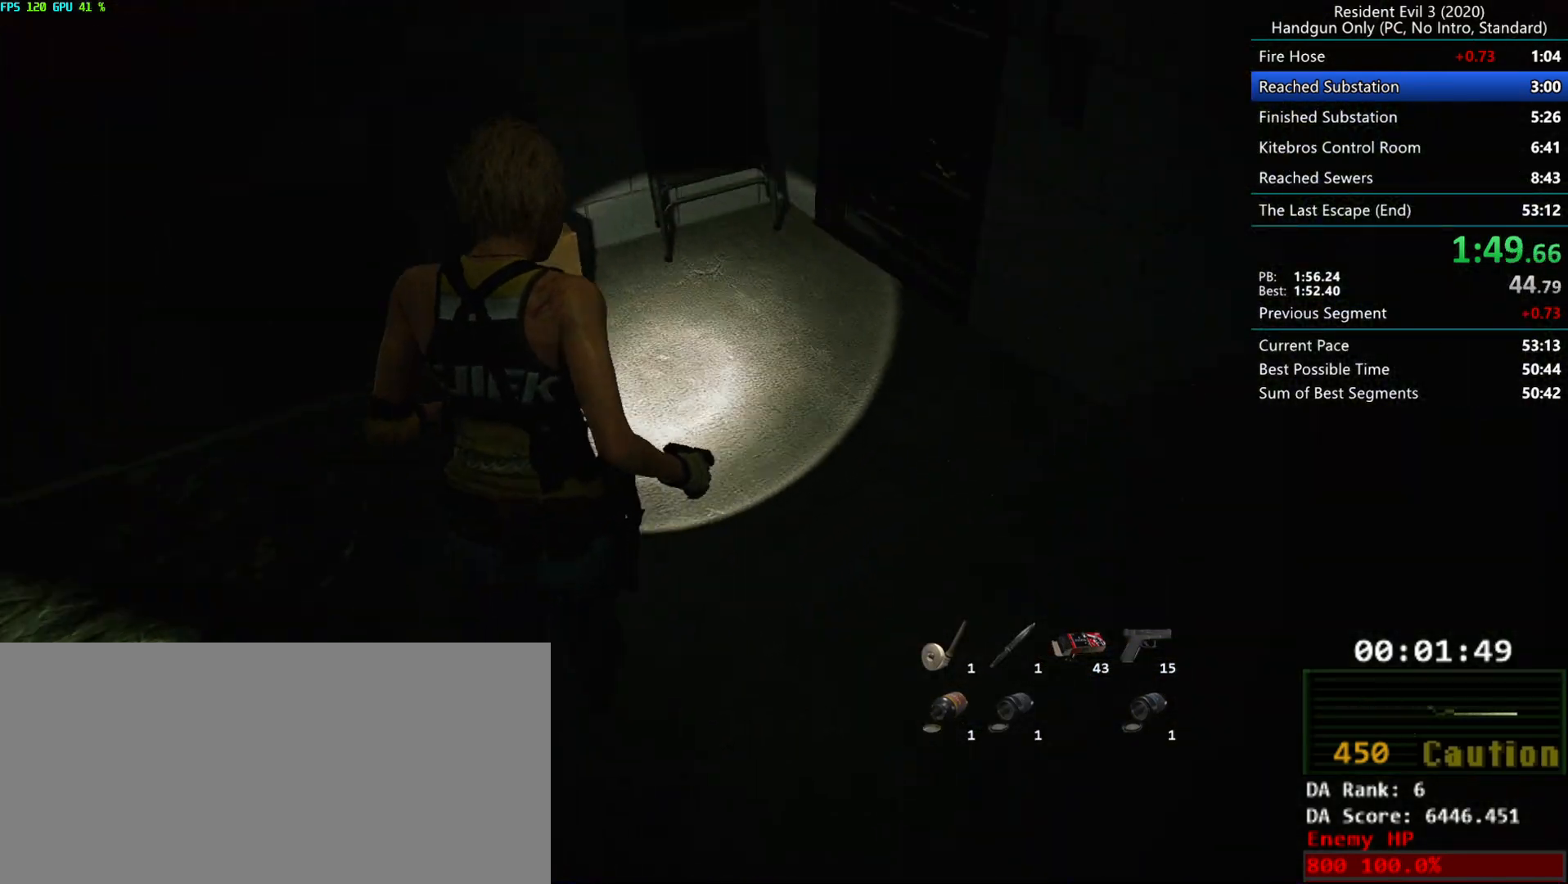
{"keys": ["r"], "mouse": [], "events": []}
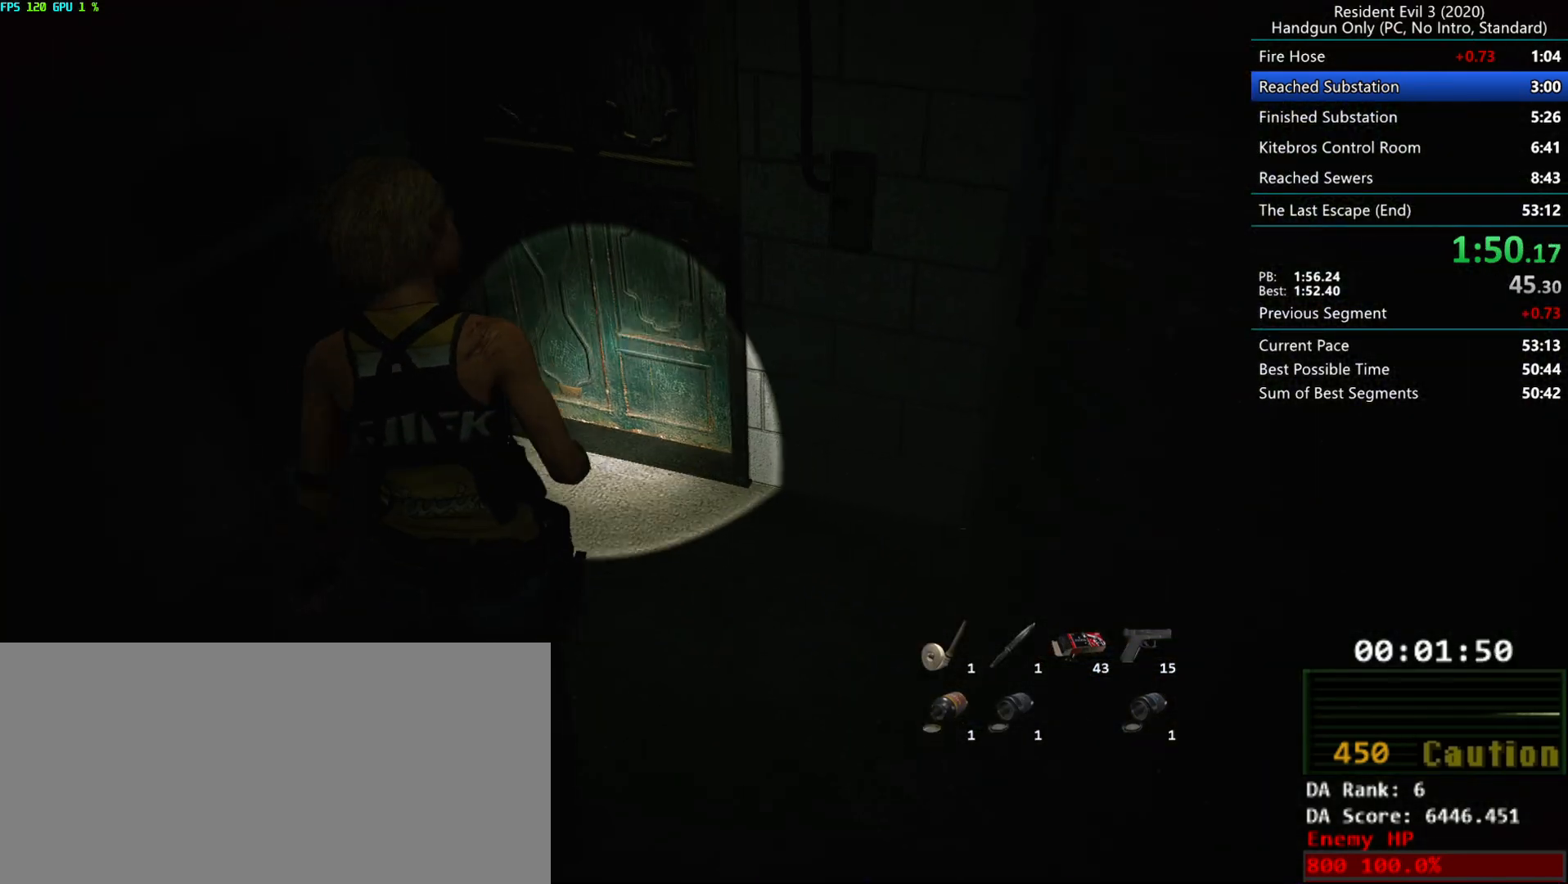
{"keys": ["r"], "mouse": [], "events": [[400, "mouse_right", "down"], [500, "mouse_right", "up"]]}
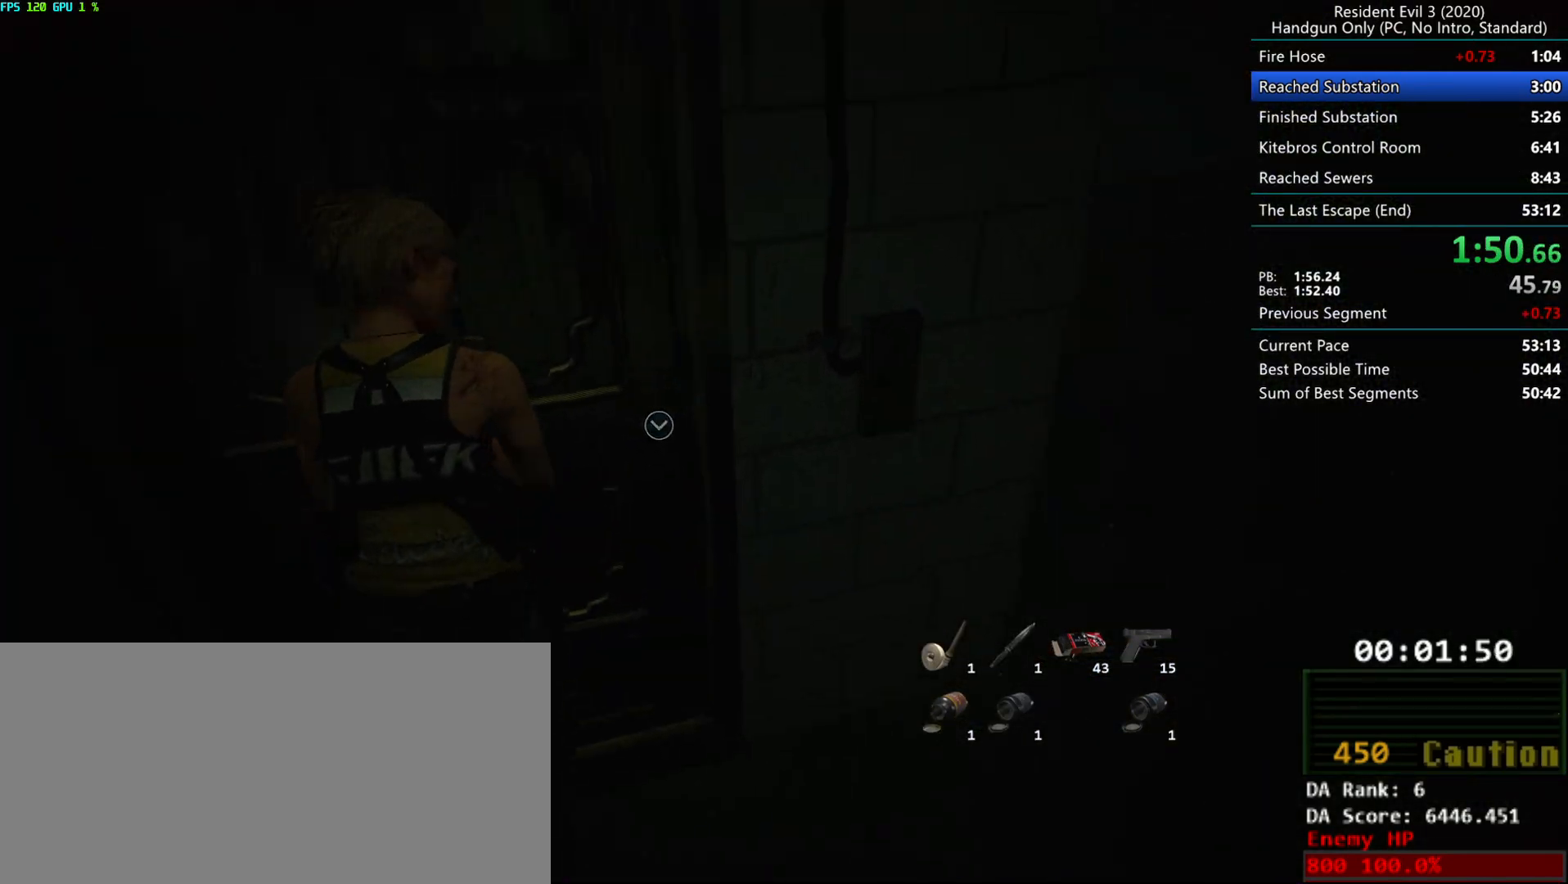
{"keys": ["r"], "mouse": [], "events": []}
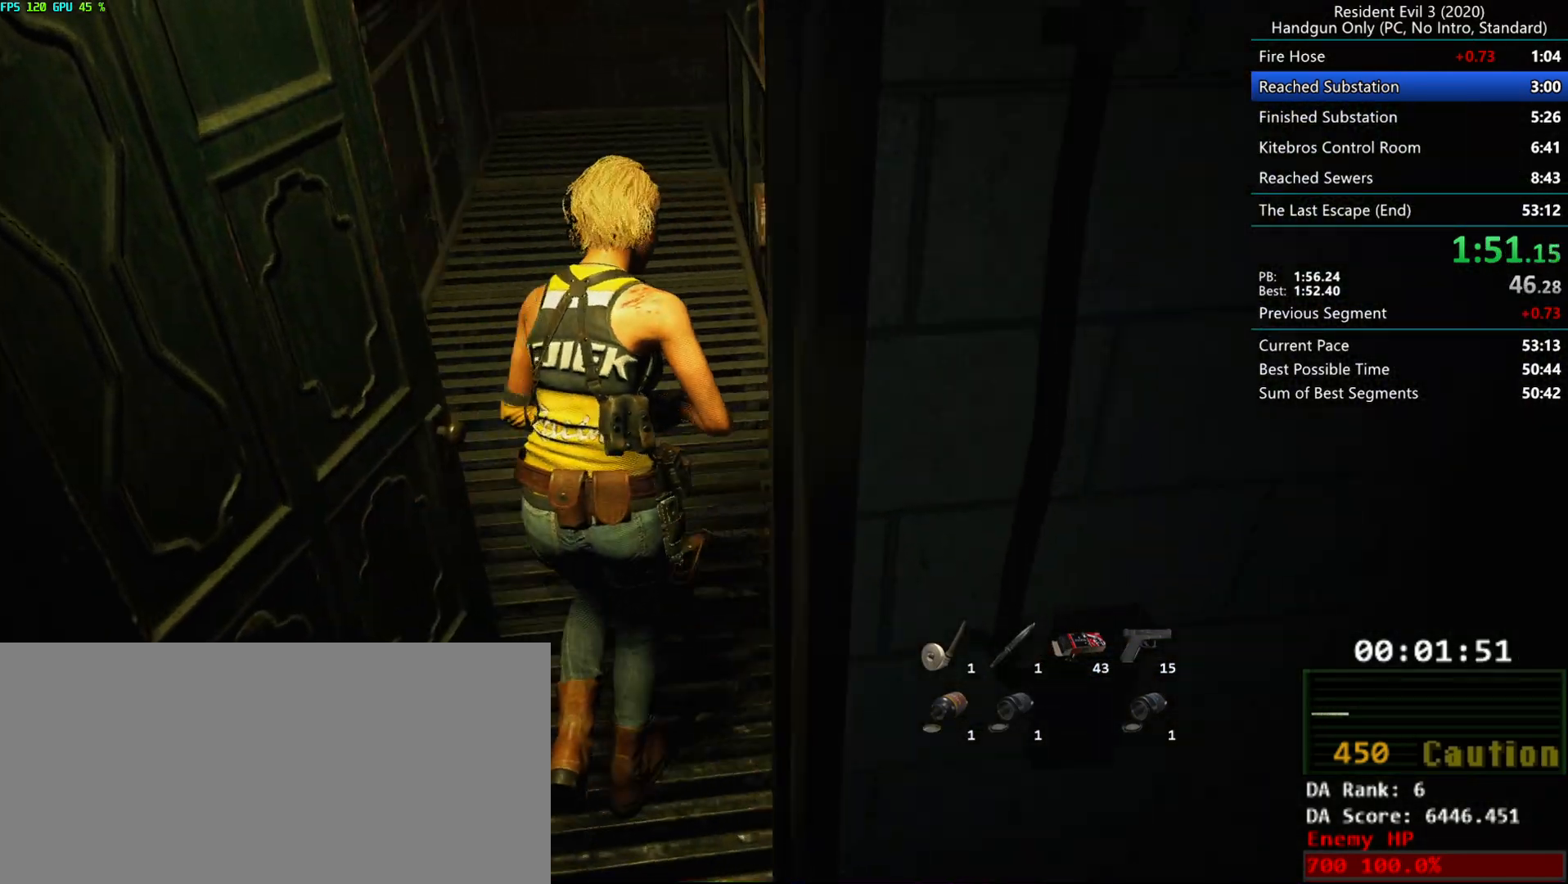
{"keys": ["r"], "mouse": [], "events": []}
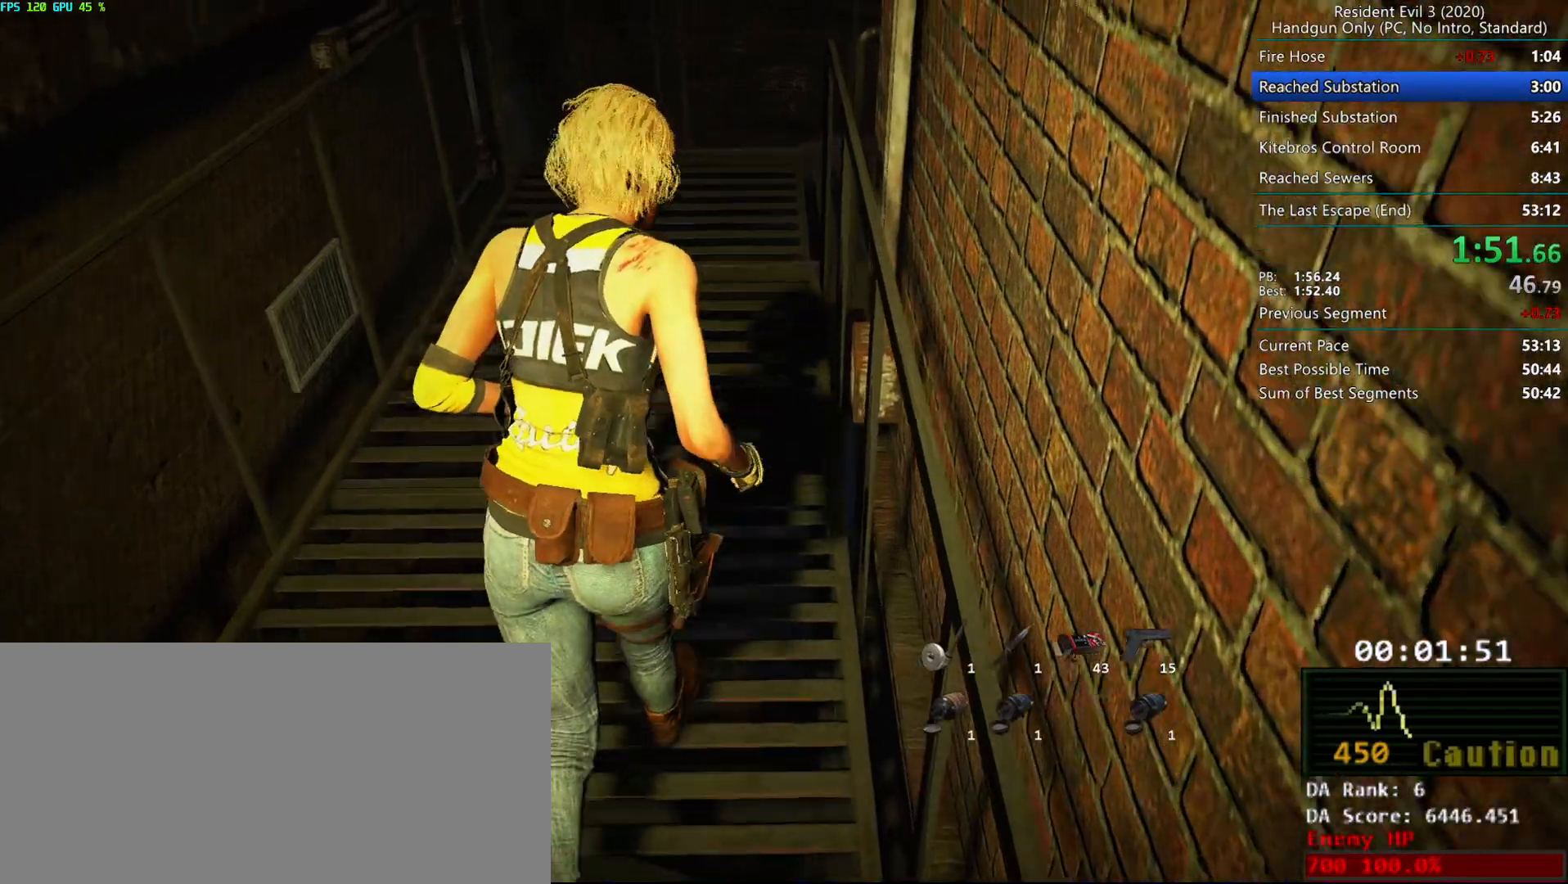
{"keys": ["r"], "mouse": [], "events": []}
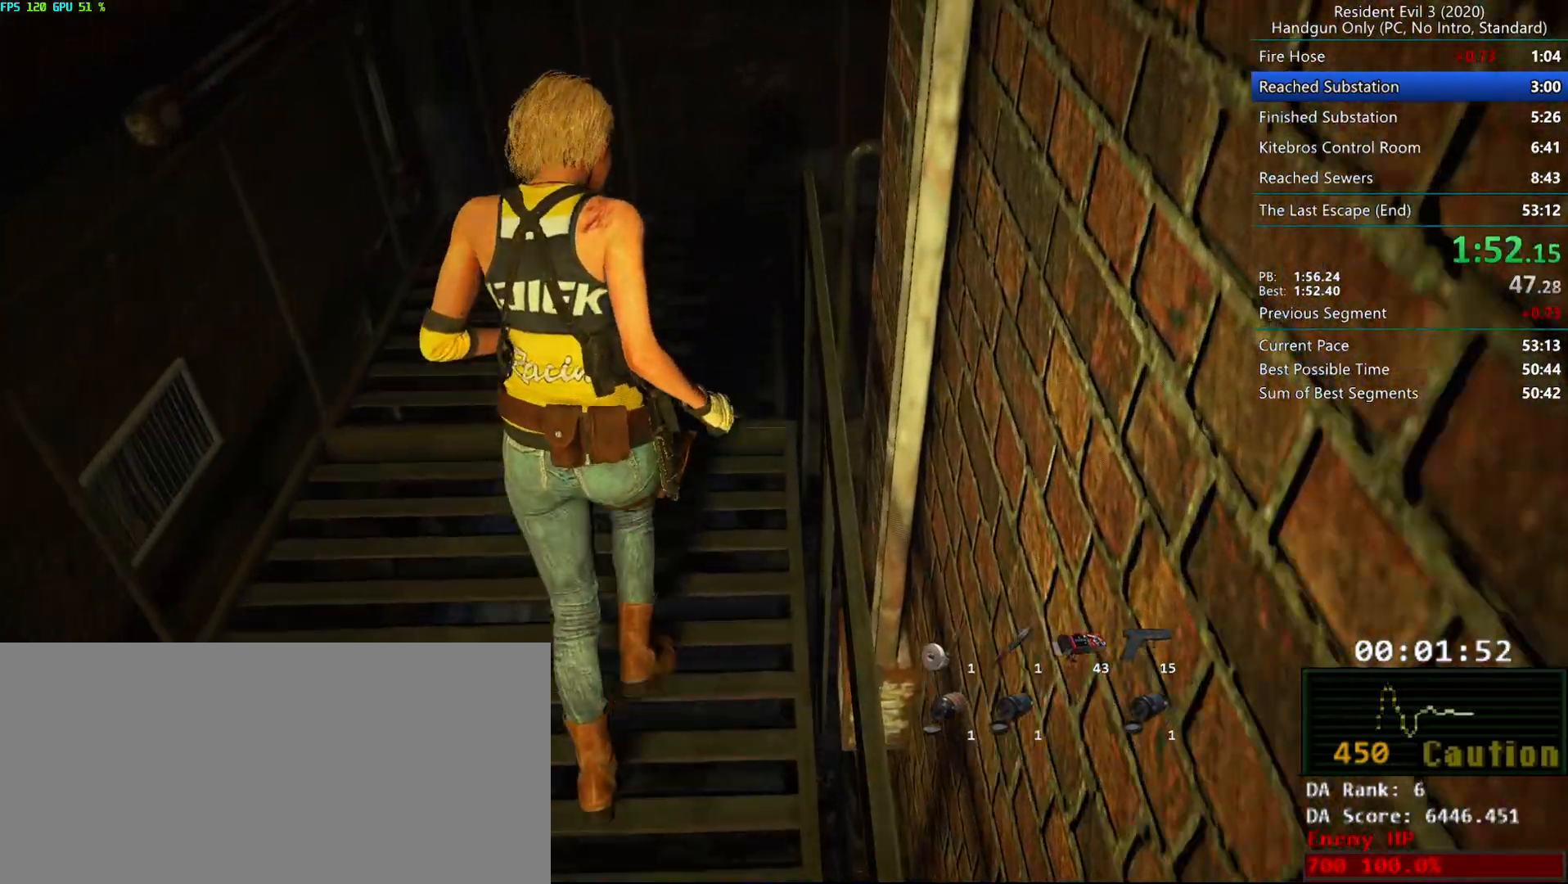
{"keys": ["g"], "mouse": ["mb4"], "events": [[383, "r", "up"], [400, "g", "down"], [450, "mouse_mb4", "down"]]}
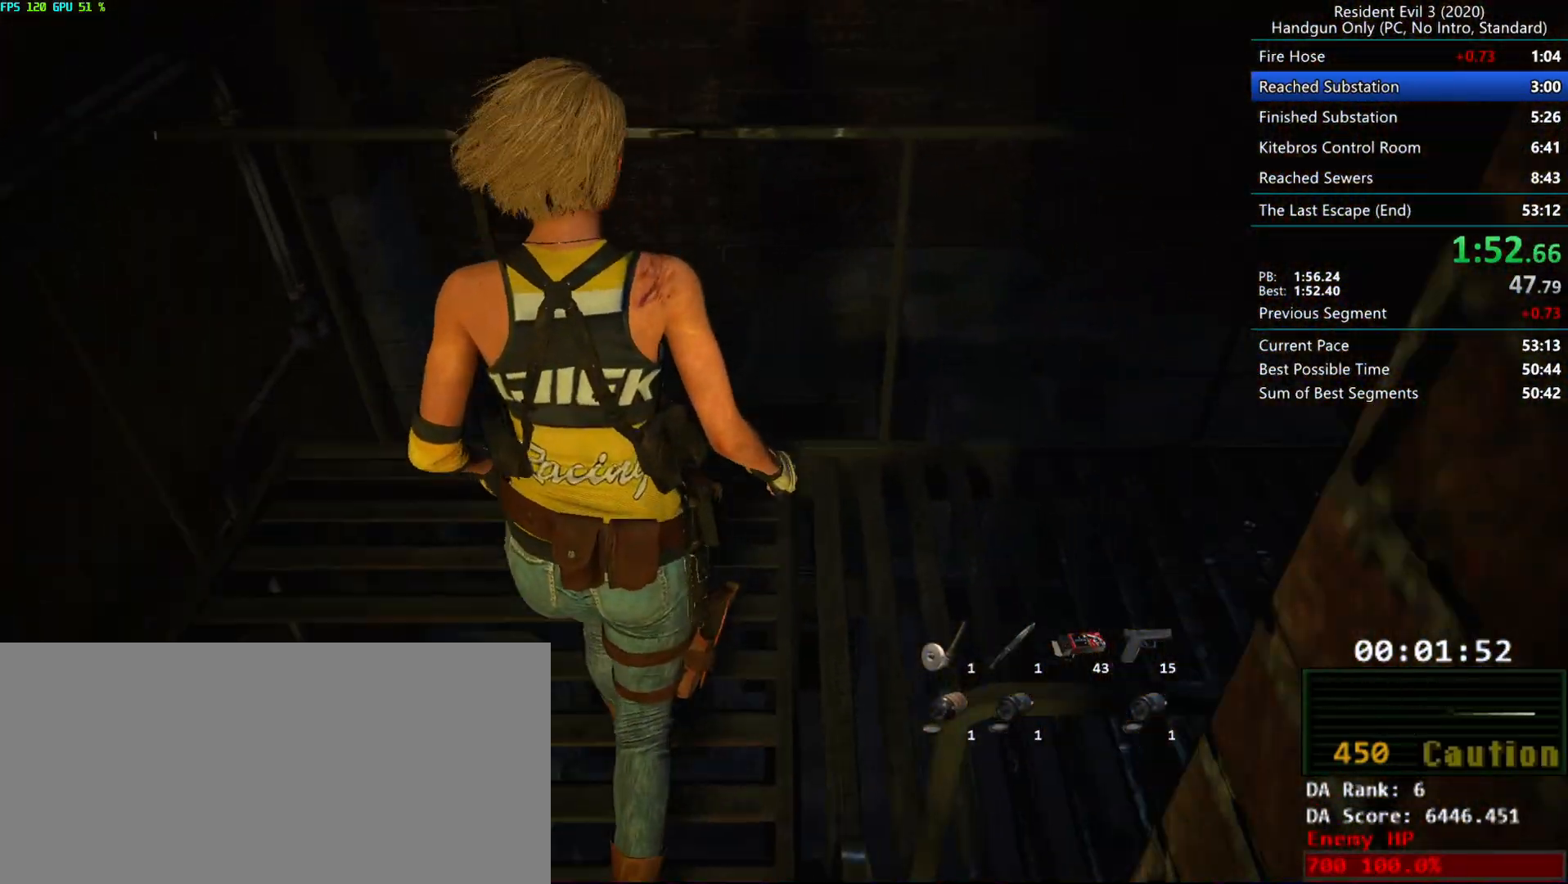
{"keys": ["r"], "mouse": [], "events": [[17, "mouse_mb4", "up"], [50, "r", "down"], [67, "g", "up"]]}
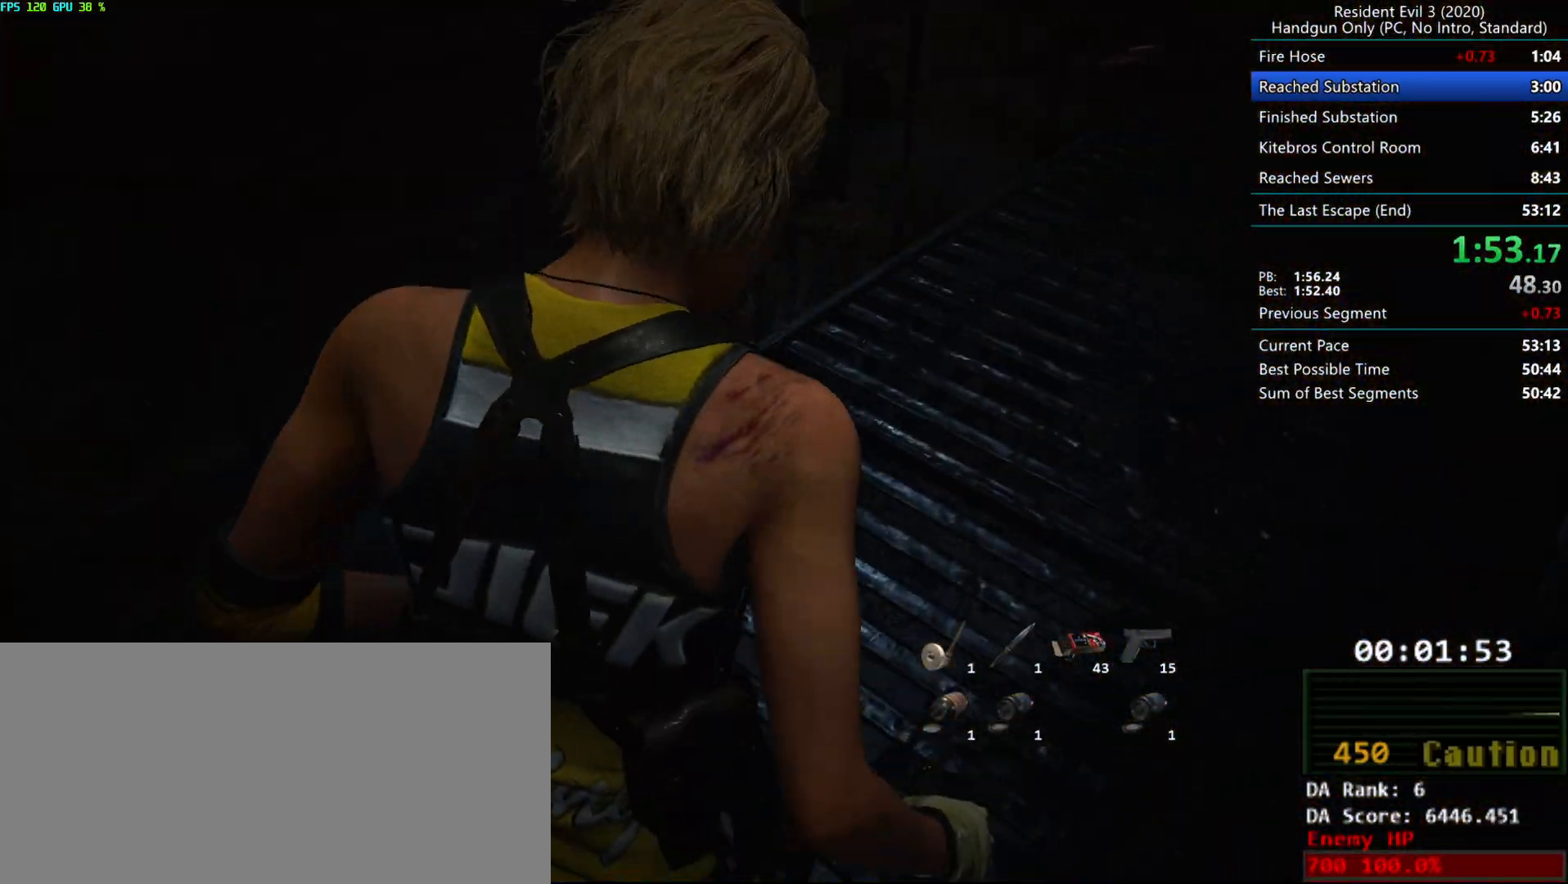
{"keys": ["r"], "mouse": [], "events": []}
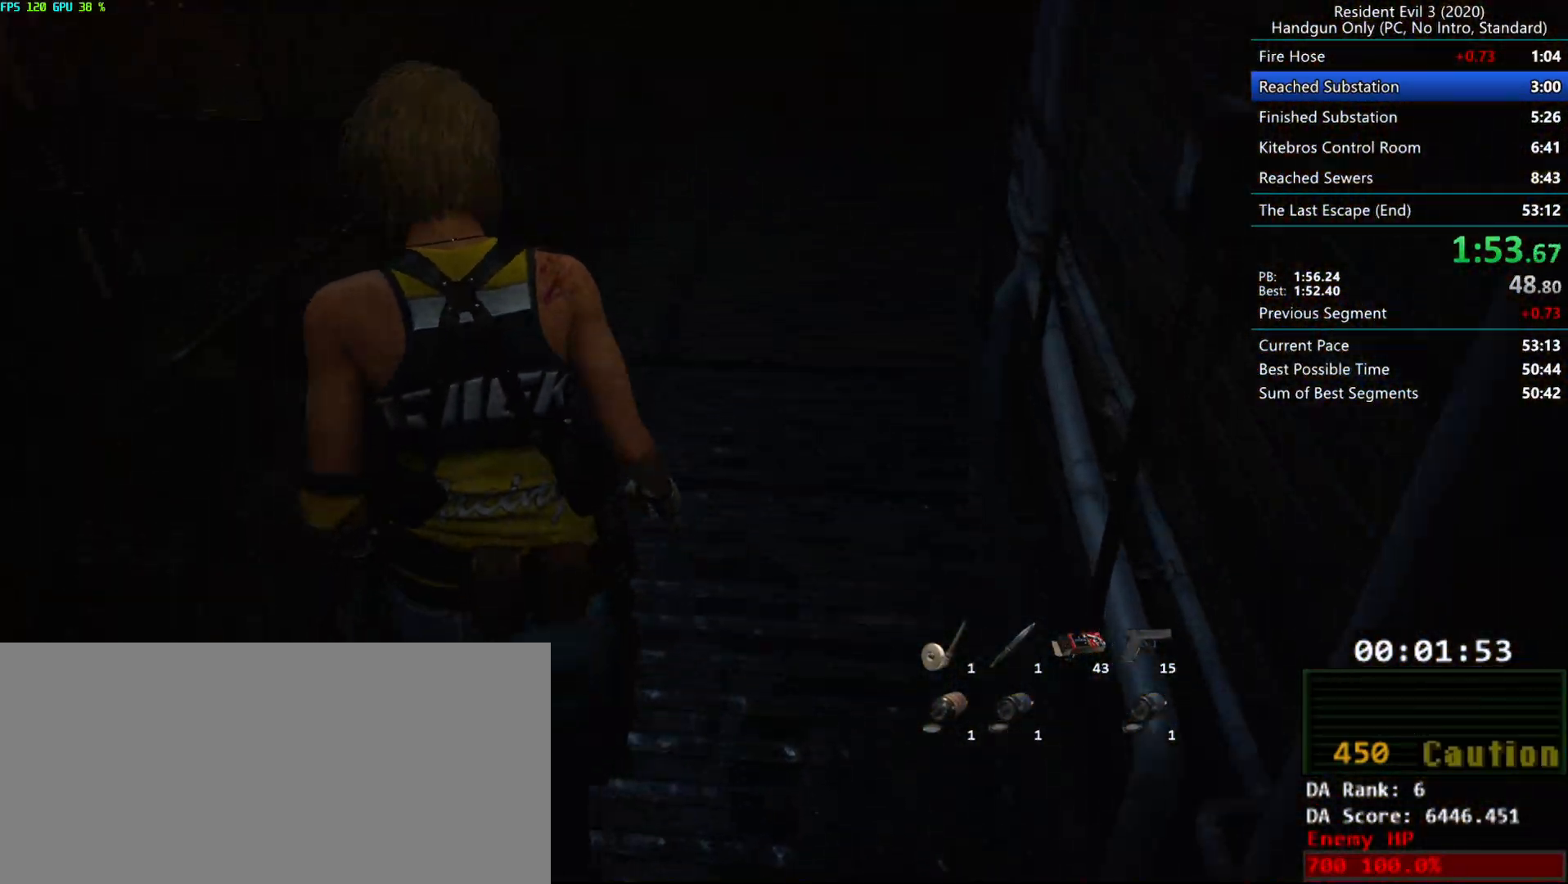
{"keys": ["r"], "mouse": [], "events": []}
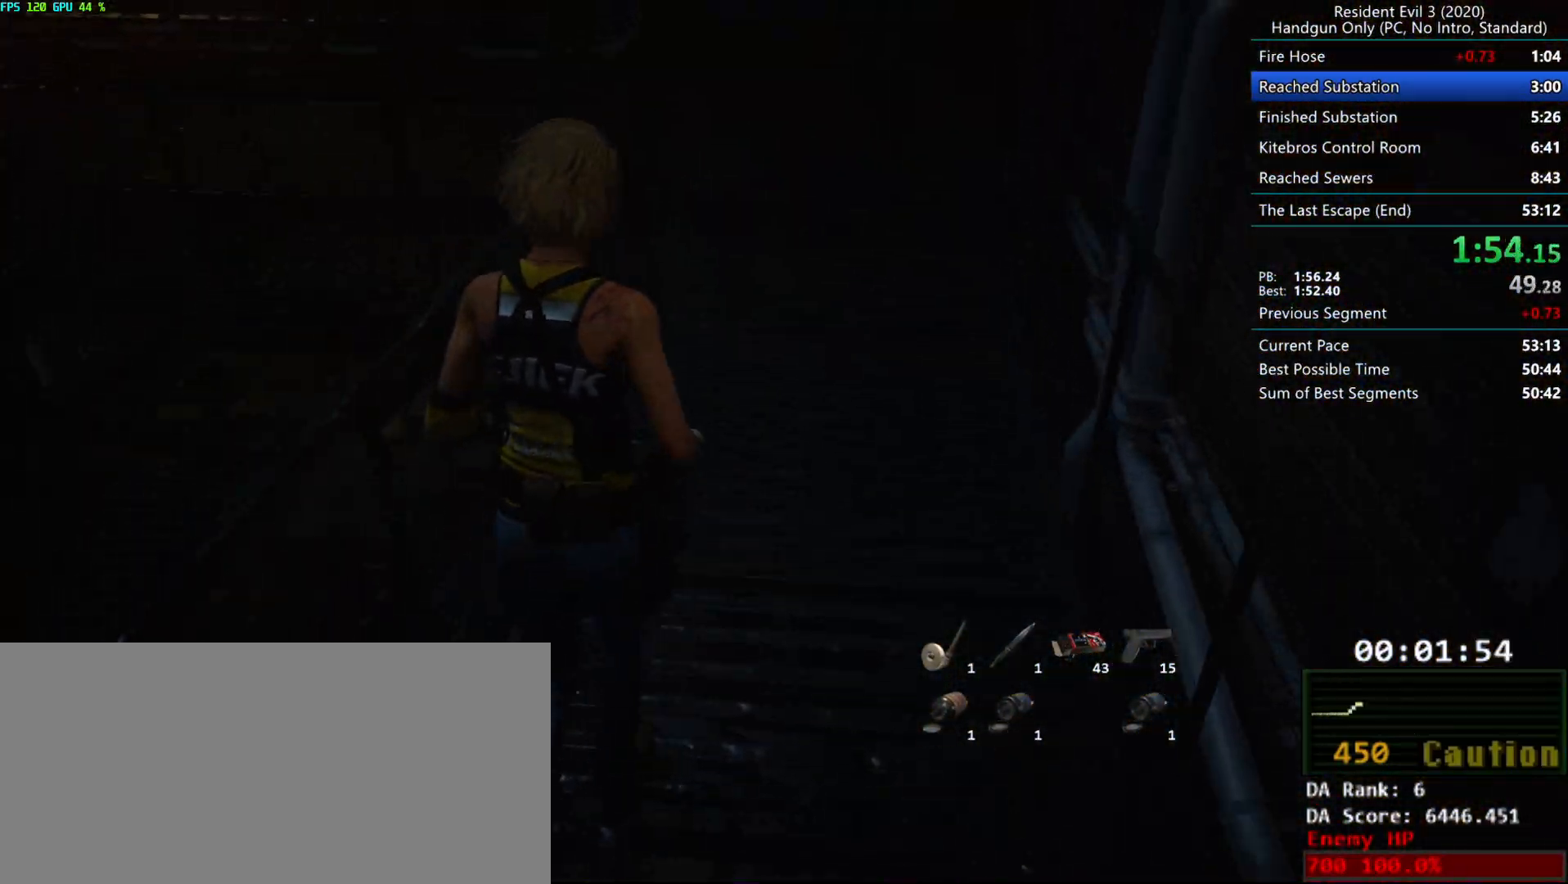
{"keys": ["r"], "mouse": [], "events": []}